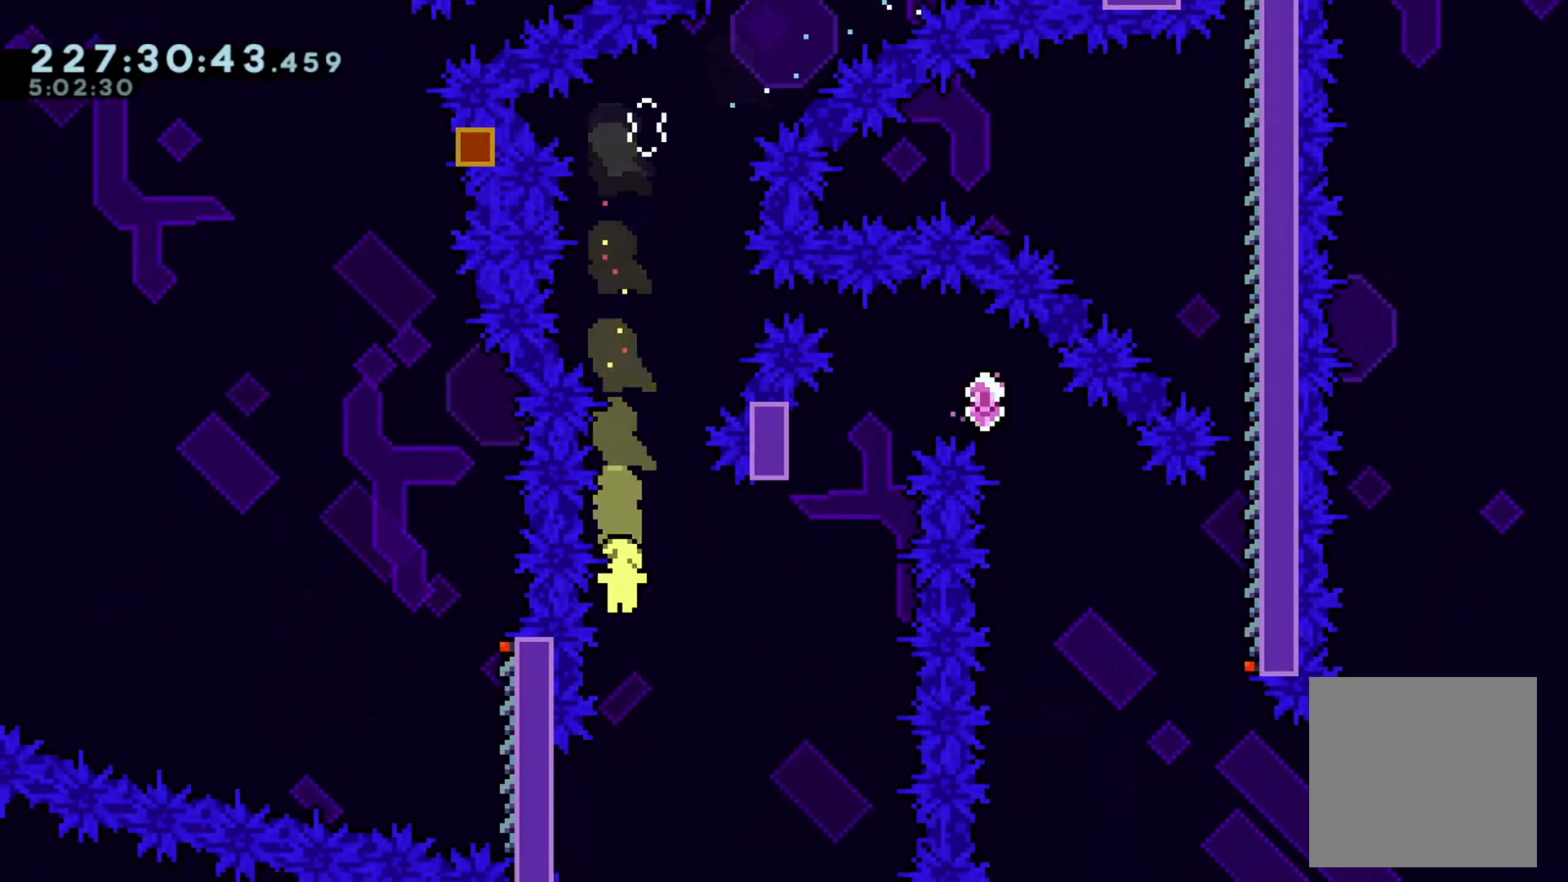
Gameplay with a controller (Xbox layout); each line is a JSON object with the inputs held at the frame after it. "events" lists button and stick changes between this image and that frame as [ms after this image, input, new state], when the widget could be followed in between. Not read: right_stick.
{"buttons": ["L2"], "left_stick": "center", "events": [[183, "L2", "down"], [183, "left_stick", "left"], [367, "left_stick", "center"]]}
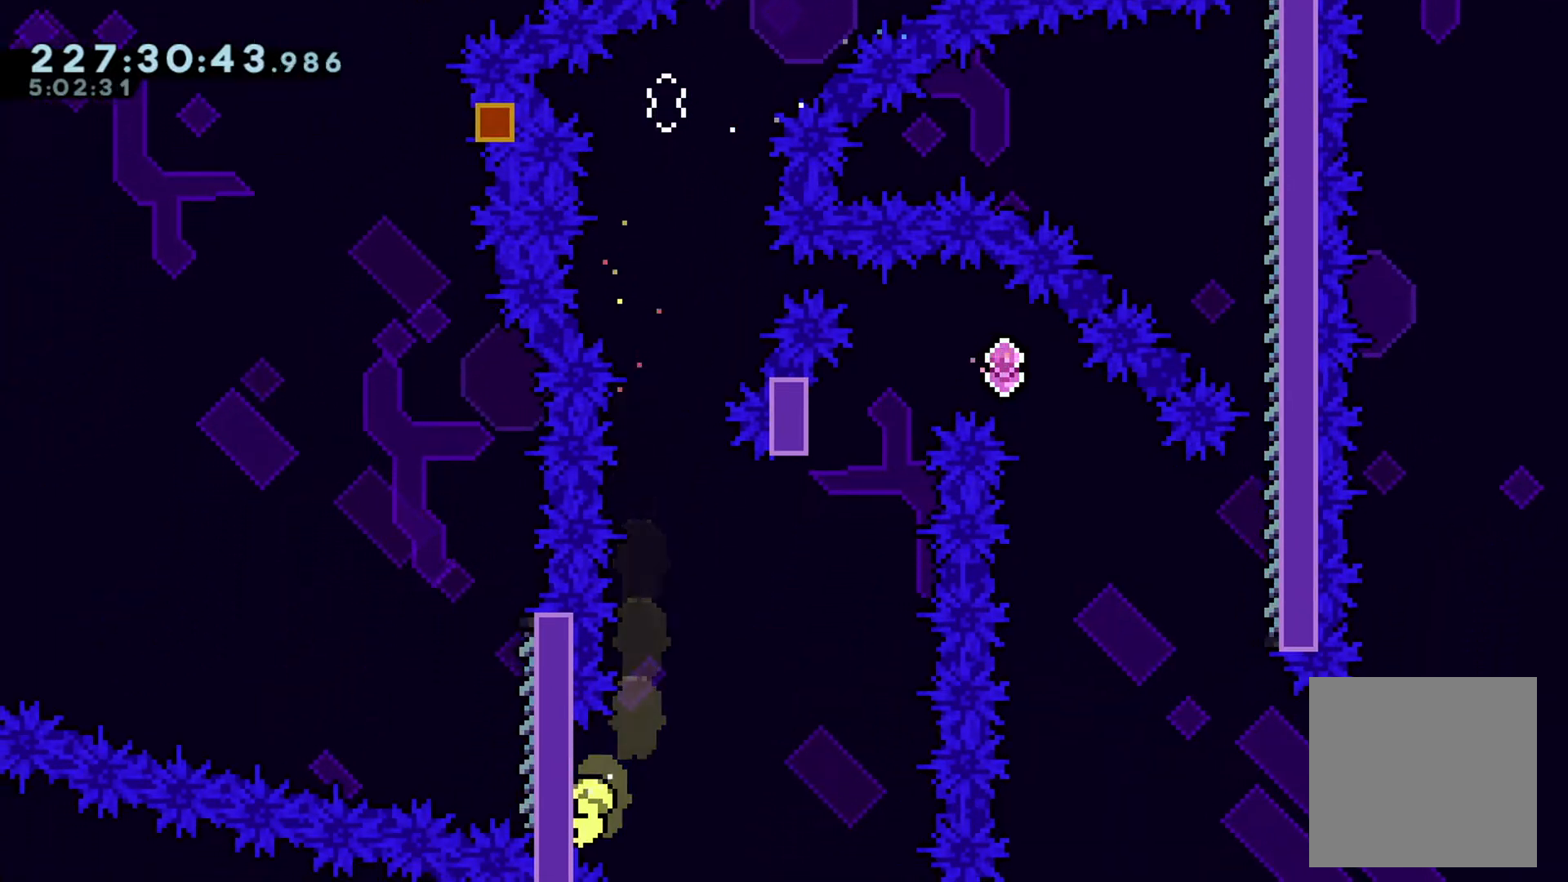
{"buttons": ["L2"], "left_stick": "center", "events": [[151, "left_stick", "up"], [351, "left_stick", "center"]]}
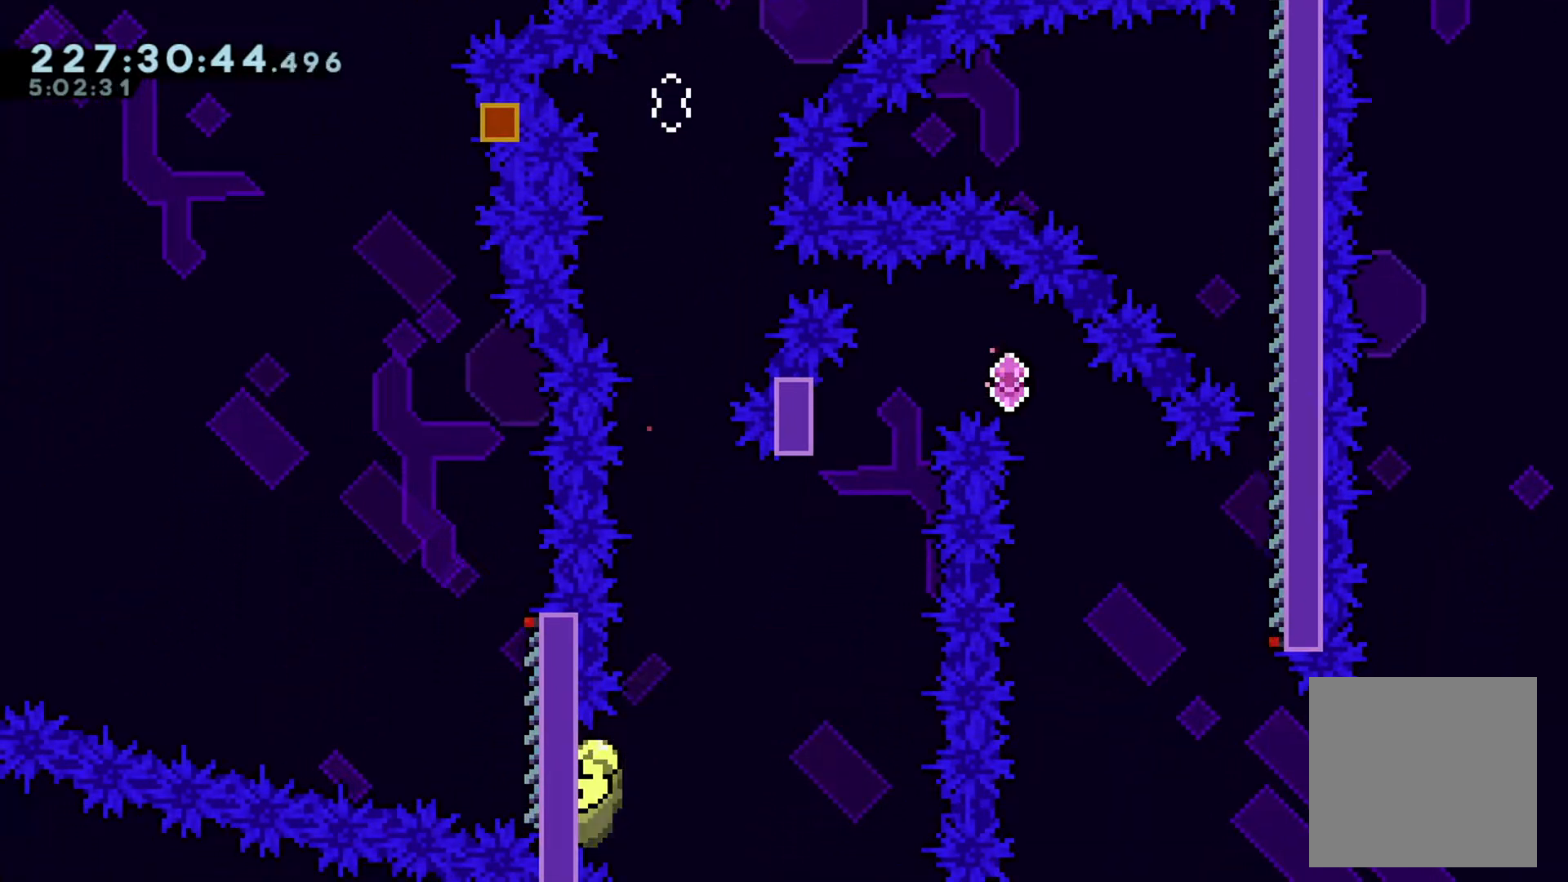
{"buttons": ["B", "L2"], "left_stick": "right", "events": [[267, "left_stick", "right"], [434, "B", "down"]]}
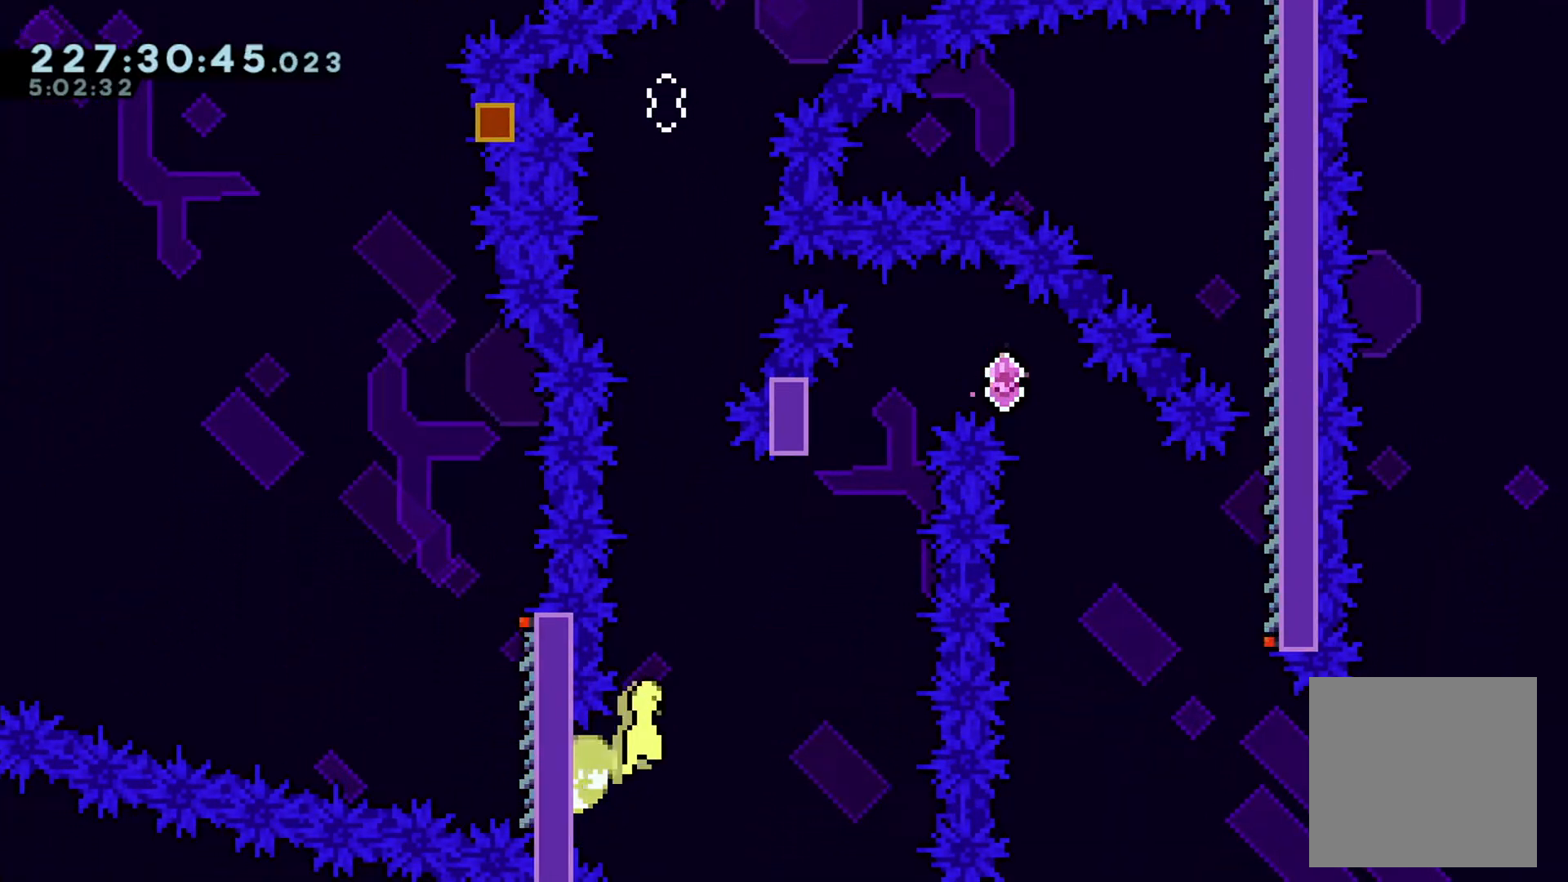
{"buttons": ["A", "L2"], "left_stick": "up", "events": [[367, "left_stick", "up"], [434, "A", "down"], [434, "B", "up"]]}
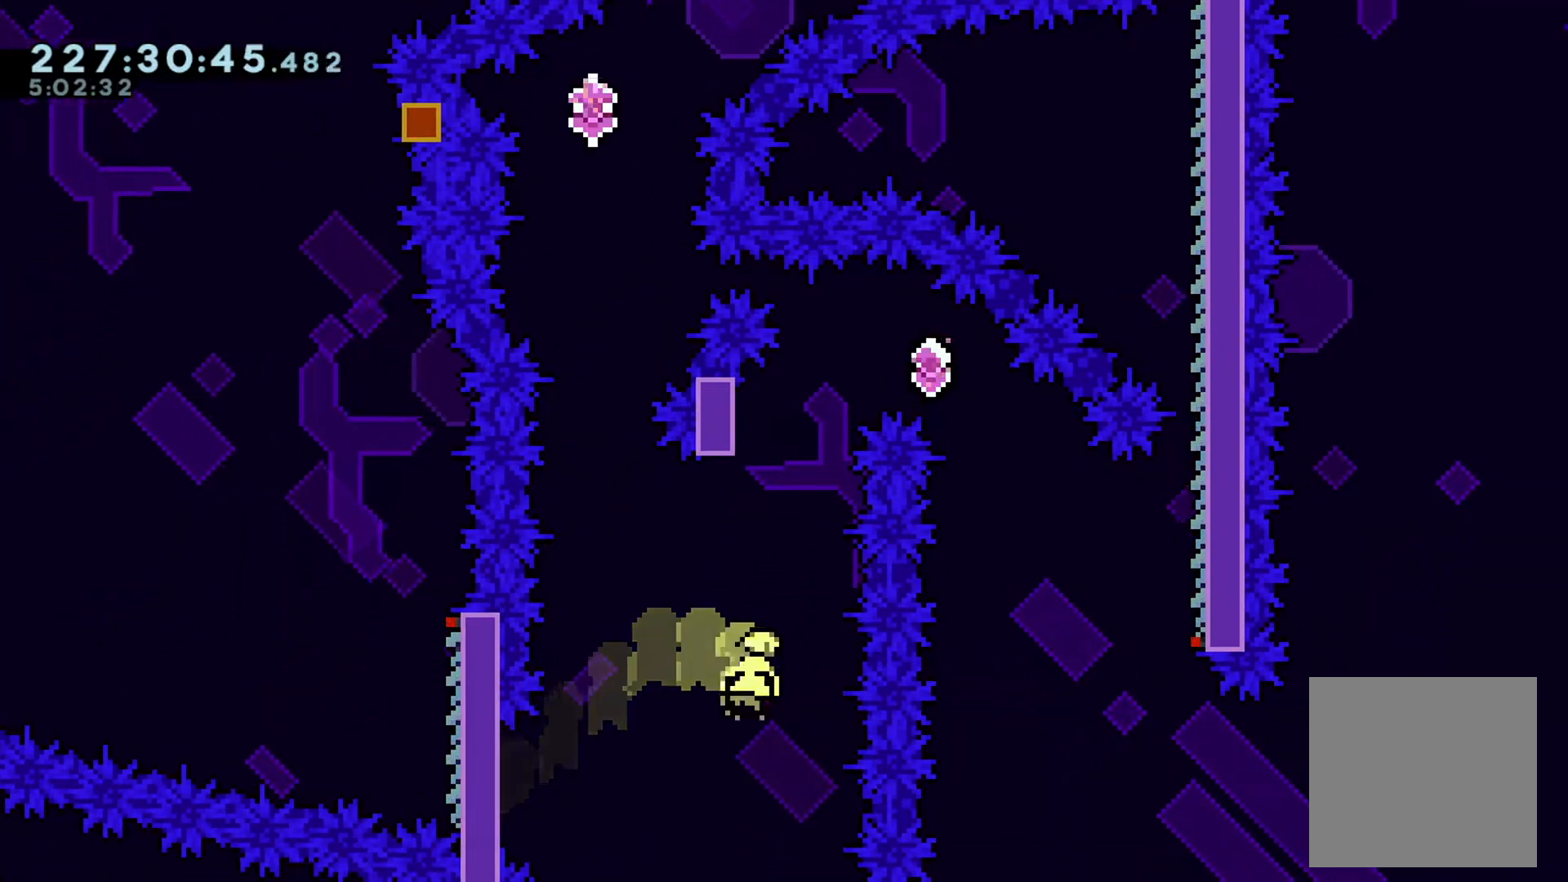
{"buttons": ["L2"], "left_stick": "center", "events": [[50, "A", "up"], [100, "left_stick", "center"], [250, "left_stick", "up-left"], [367, "left_stick", "center"]]}
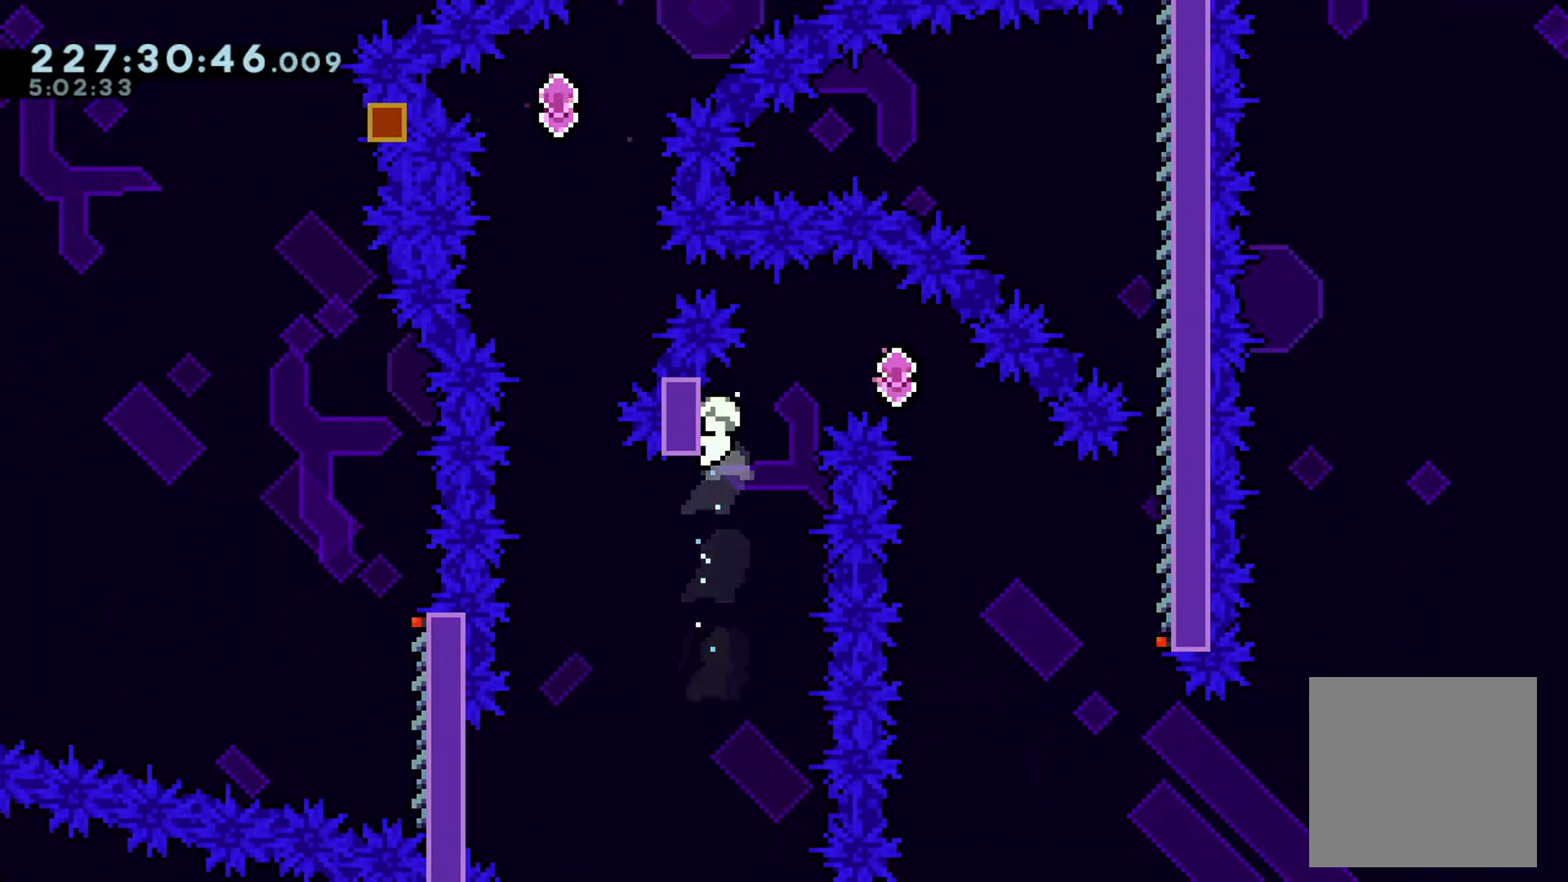
{"buttons": ["L2"], "left_stick": "right", "events": [[34, "left_stick", "right"], [184, "B", "down"], [351, "B", "up"]]}
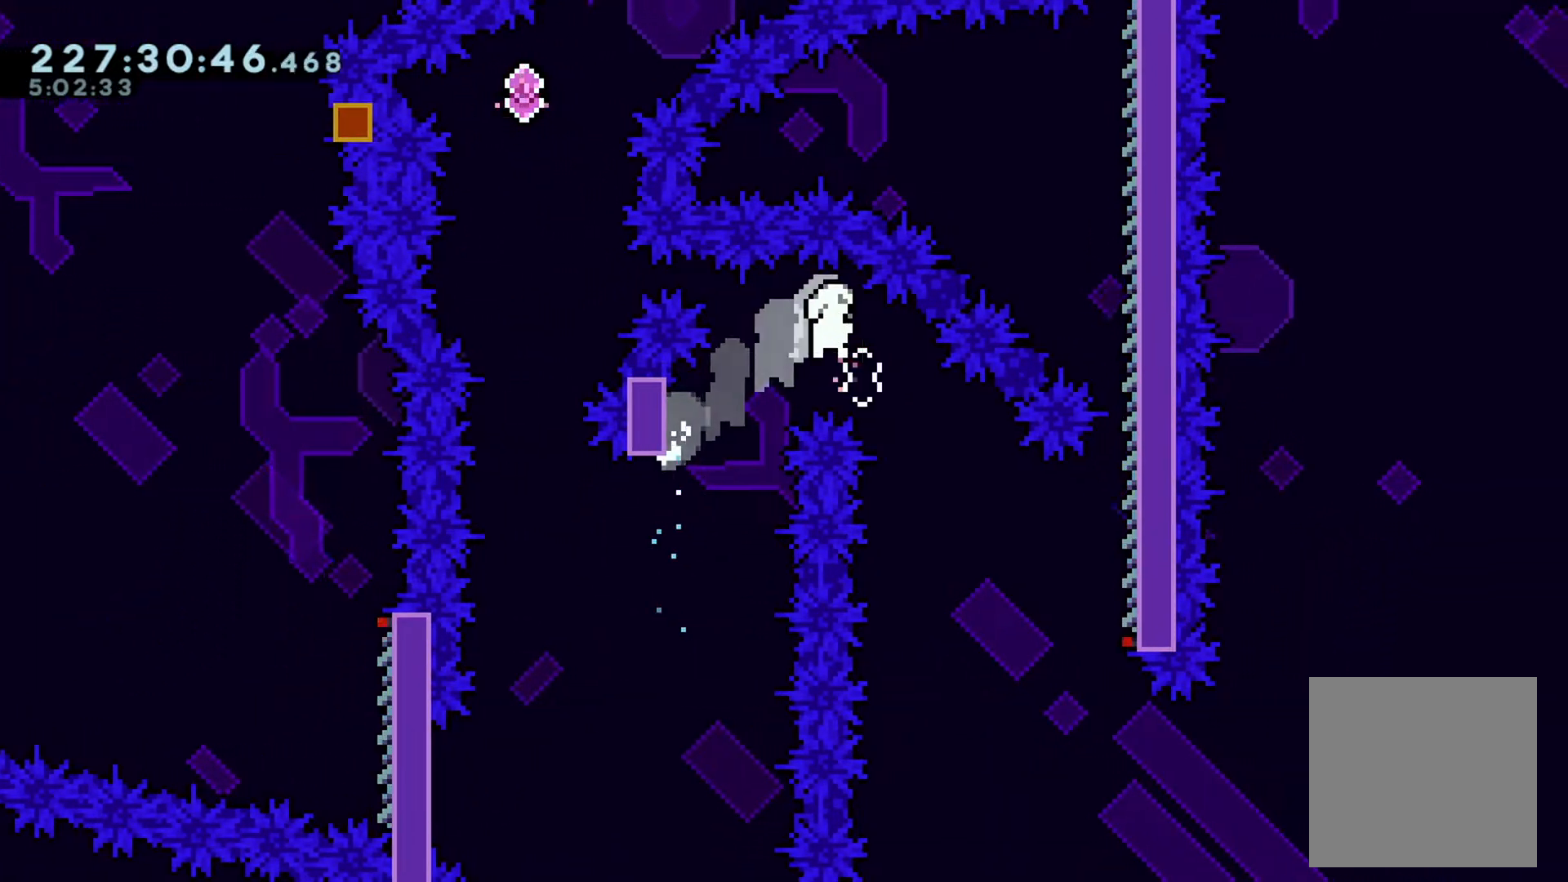
{"buttons": ["A", "L2"], "left_stick": "right", "events": [[217, "left_stick", "center"], [350, "left_stick", "right"], [417, "A", "down"]]}
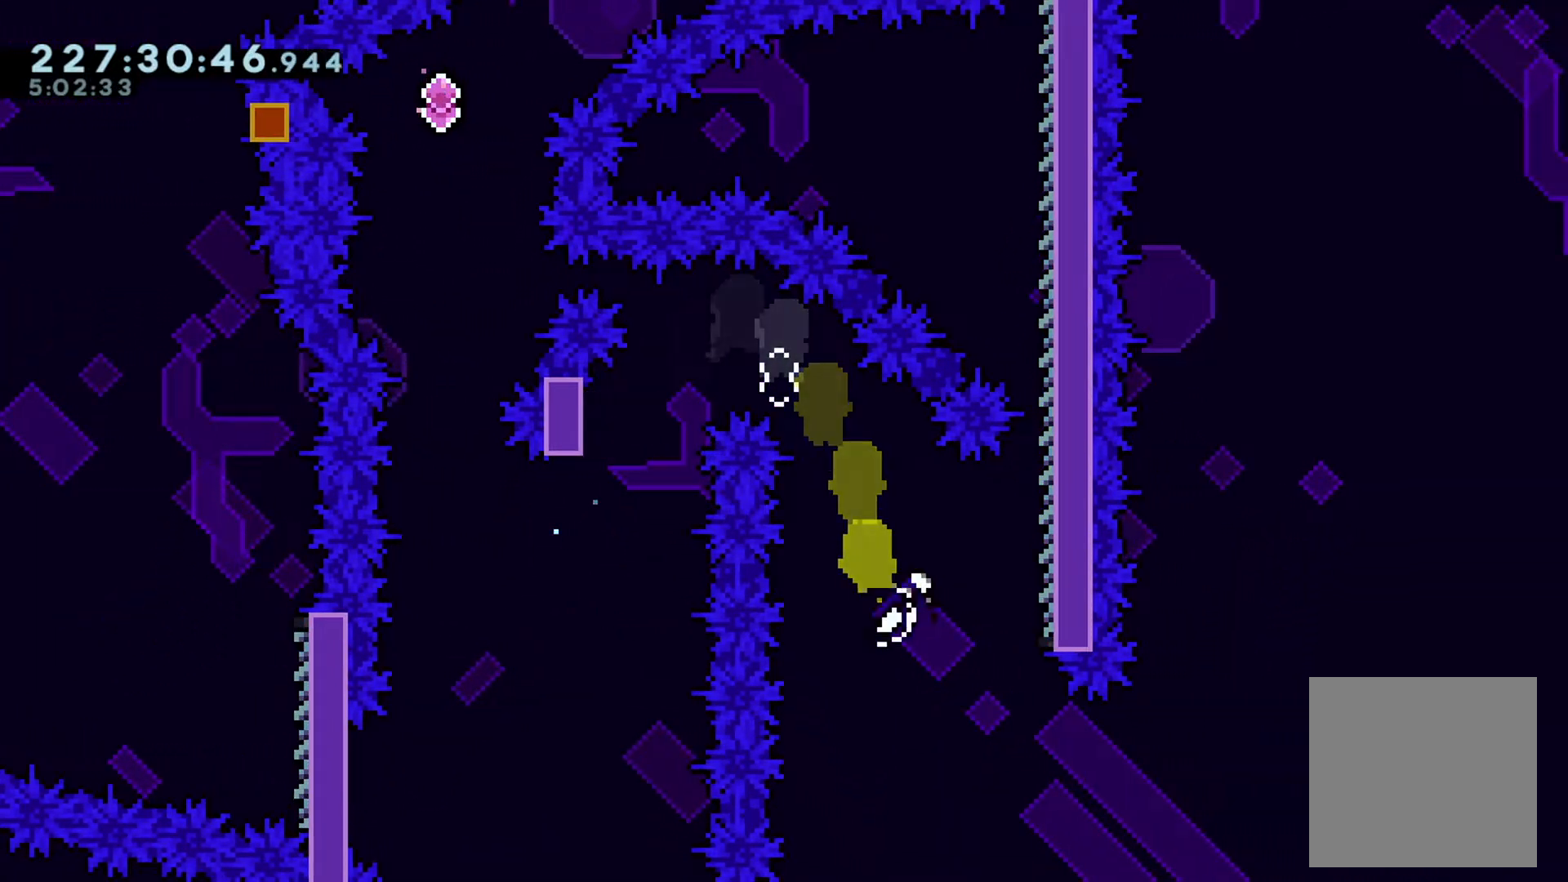
{"buttons": ["L2"], "left_stick": "center", "events": [[17, "A", "up"], [167, "left_stick", "center"]]}
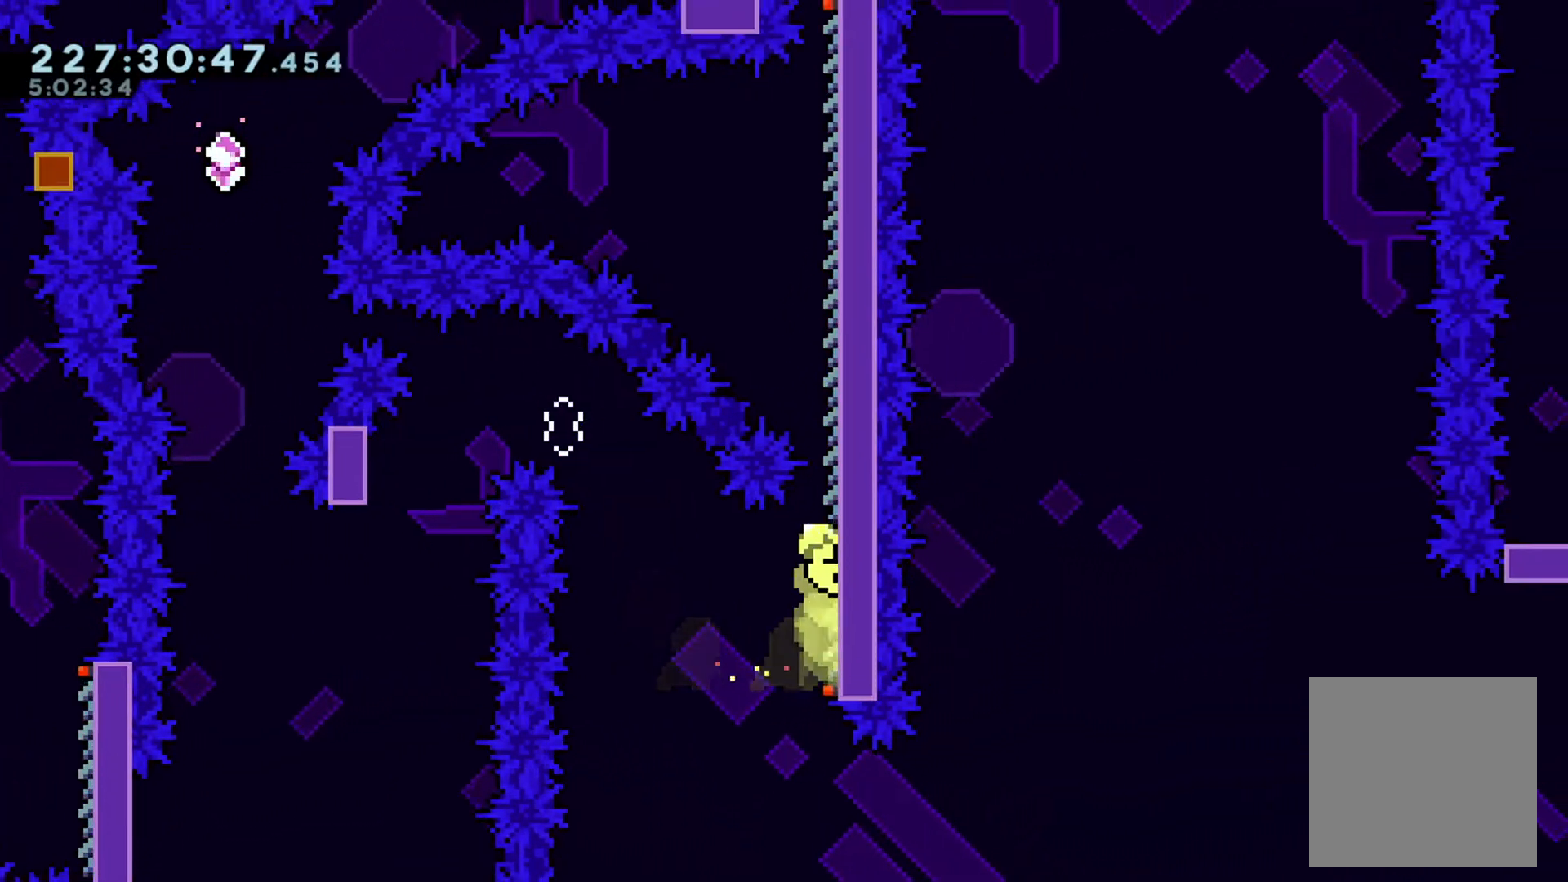
{"buttons": ["L2"], "left_stick": "center", "events": []}
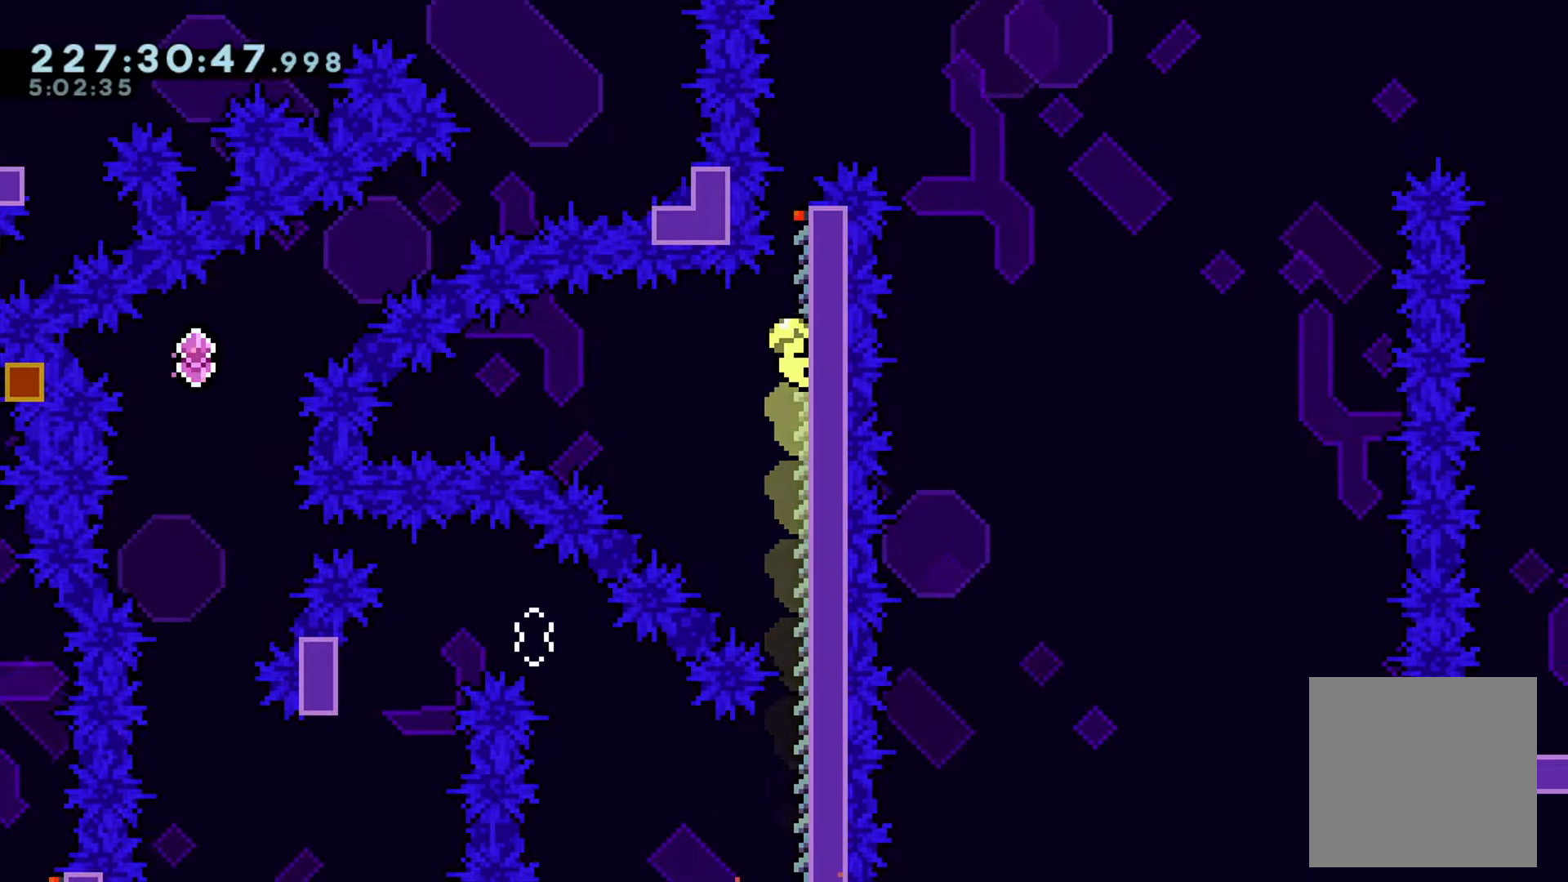
{"buttons": [], "left_stick": "center", "events": [[317, "L2", "up"]]}
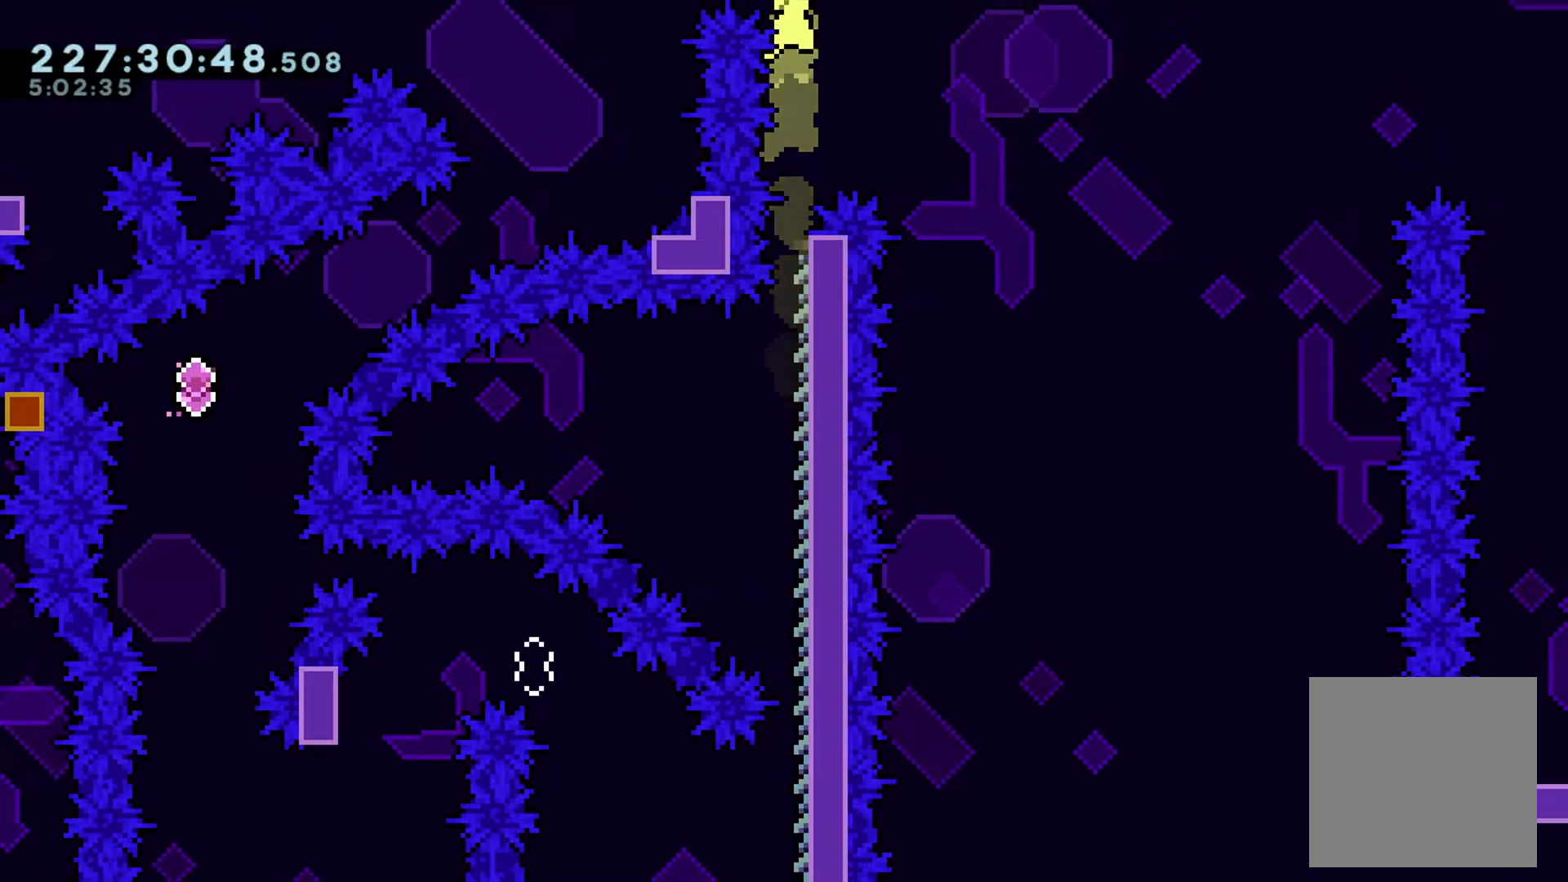
{"buttons": [], "left_stick": "center", "events": []}
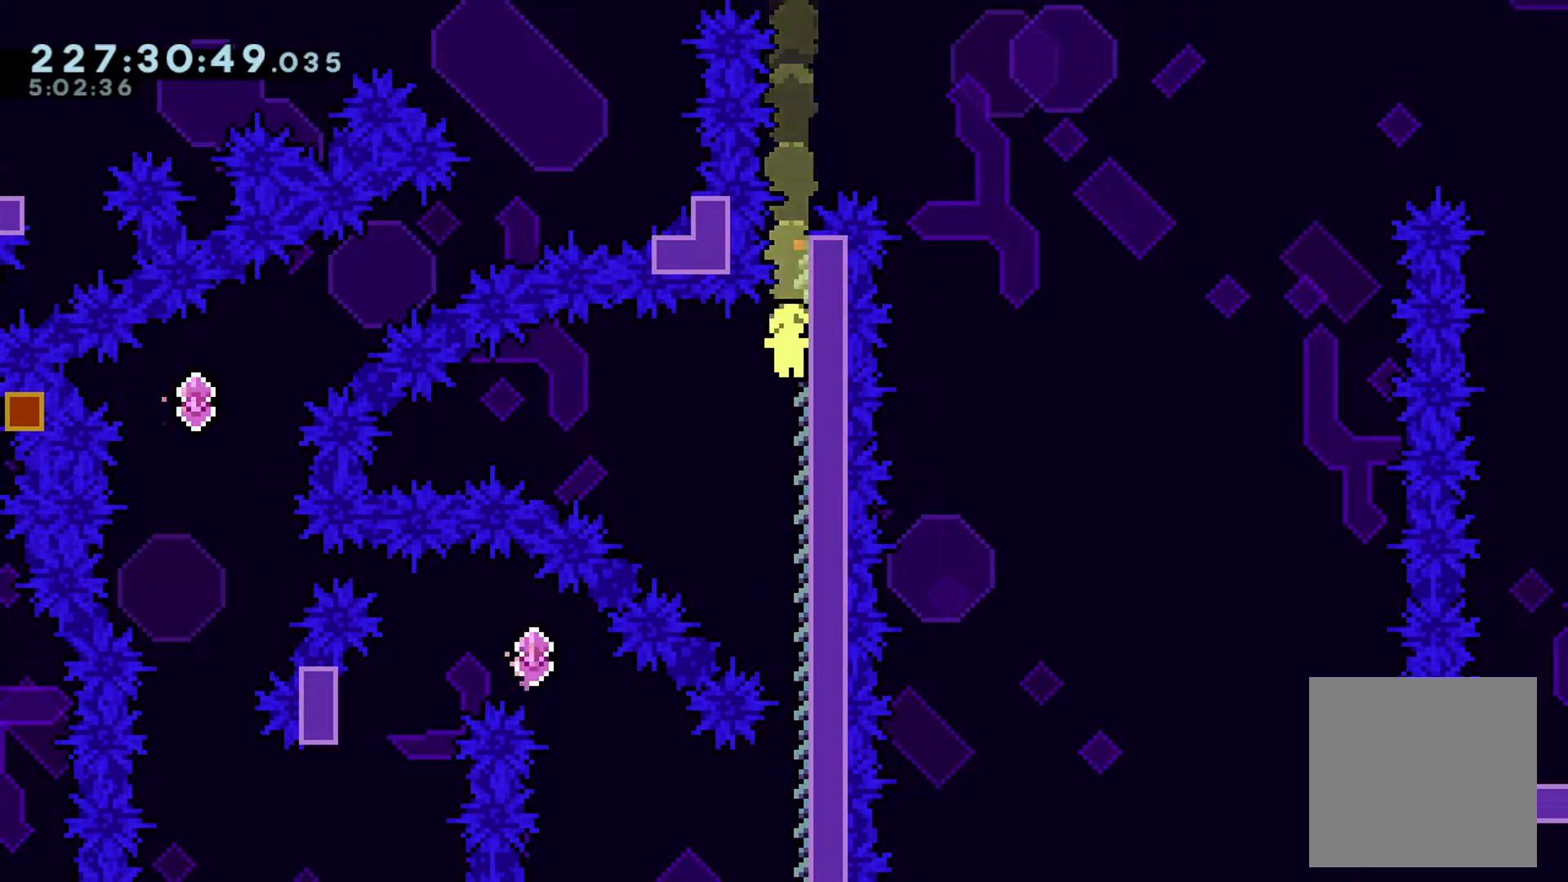
{"buttons": [], "left_stick": "center", "events": []}
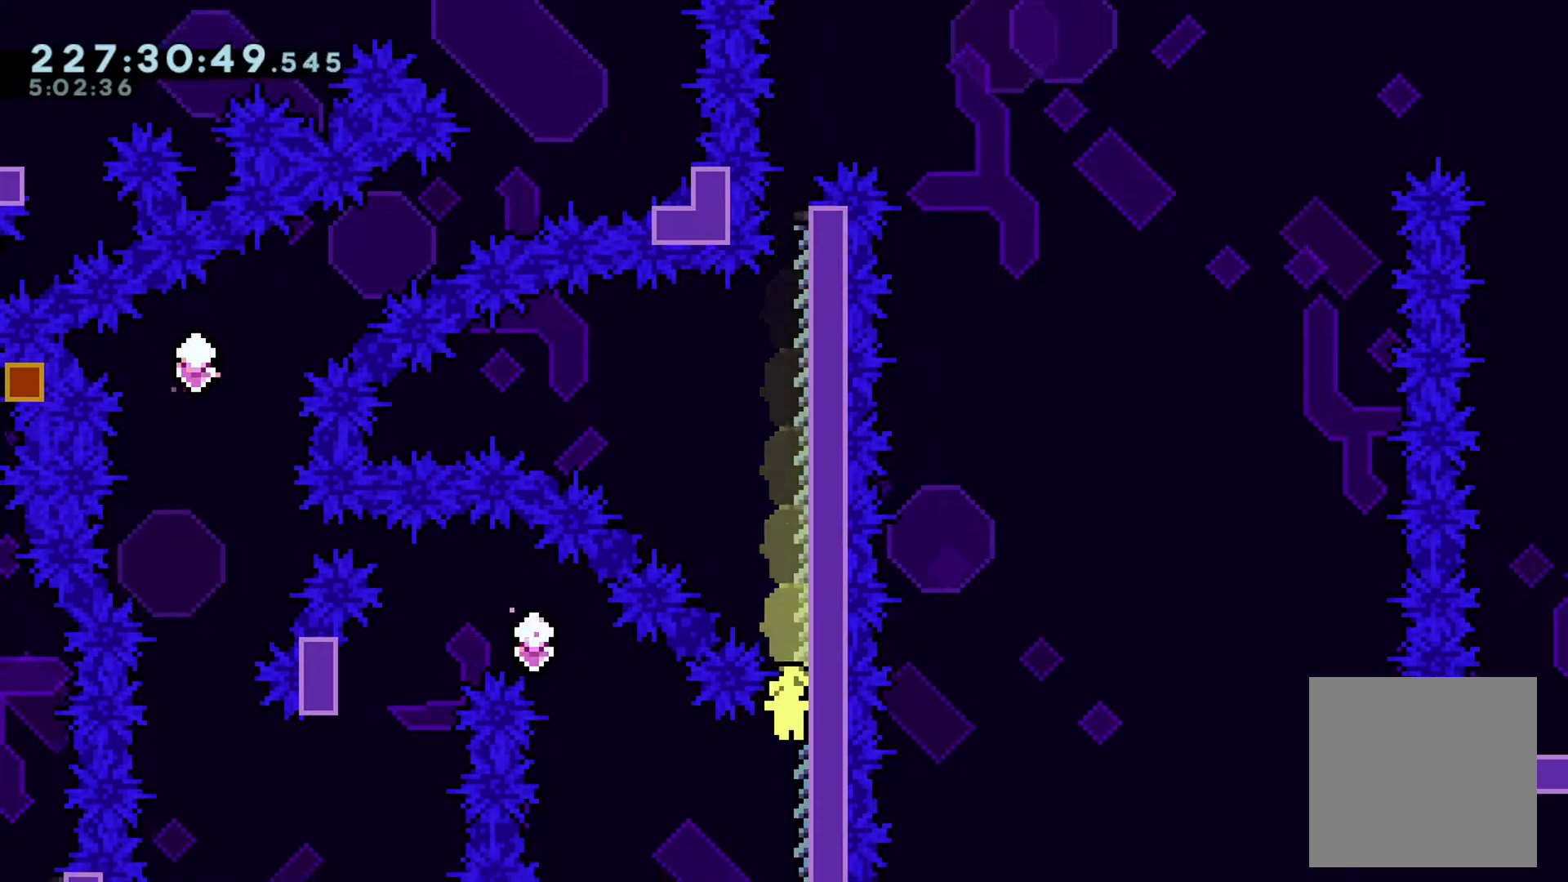
{"buttons": ["A"], "left_stick": "up-left", "events": [[150, "left_stick", "up-left"], [183, "B", "down"], [317, "B", "up"], [467, "A", "down"]]}
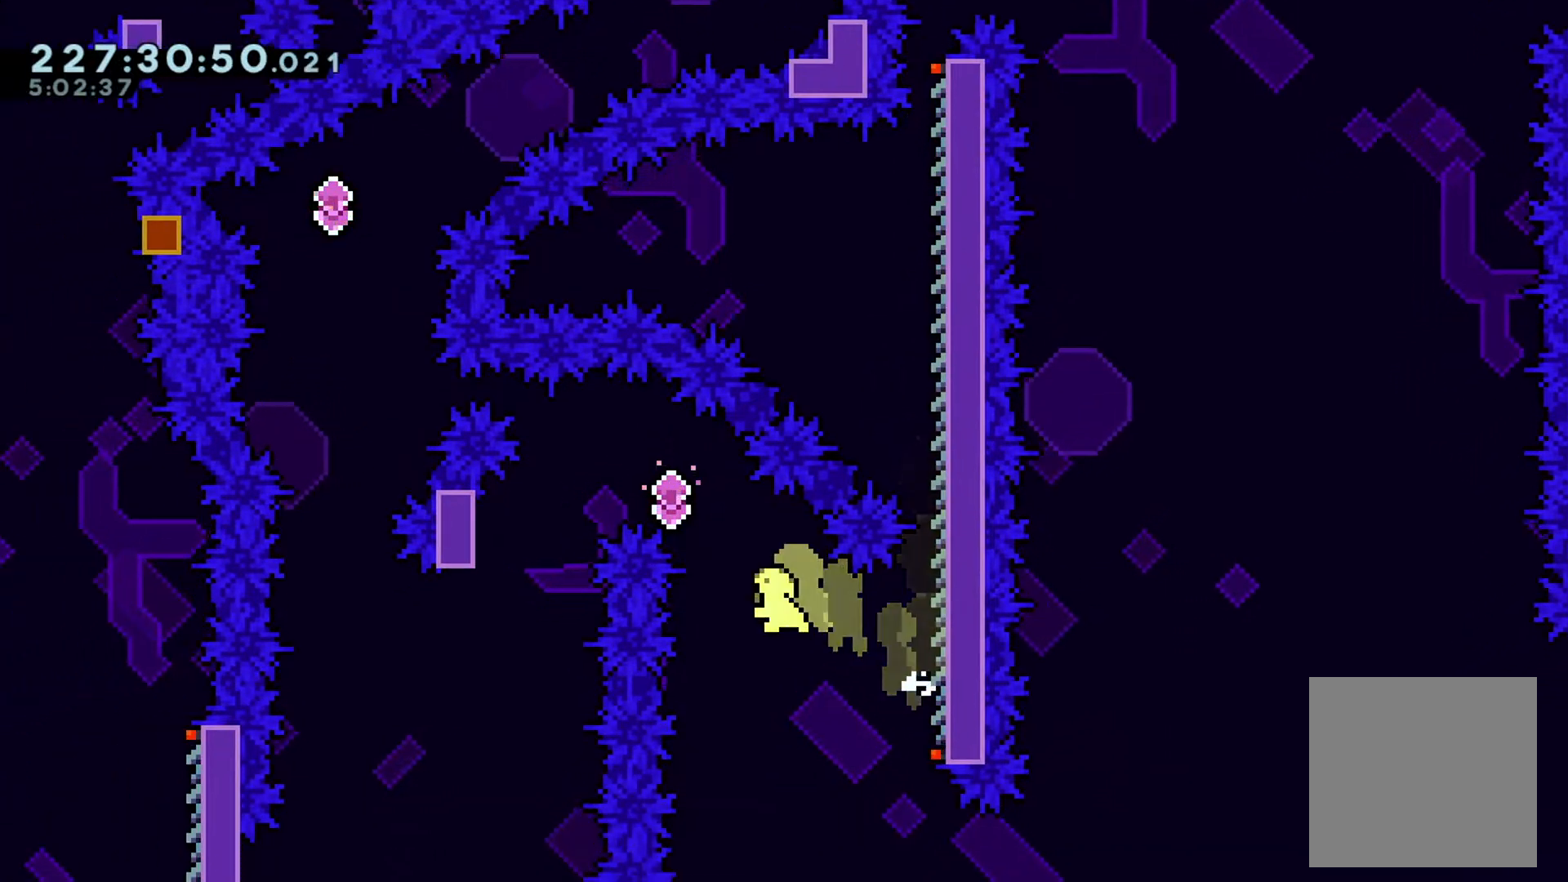
{"buttons": ["L2"], "left_stick": "left", "events": [[34, "A", "up"], [251, "left_stick", "center"], [401, "left_stick", "left"], [434, "L2", "down"]]}
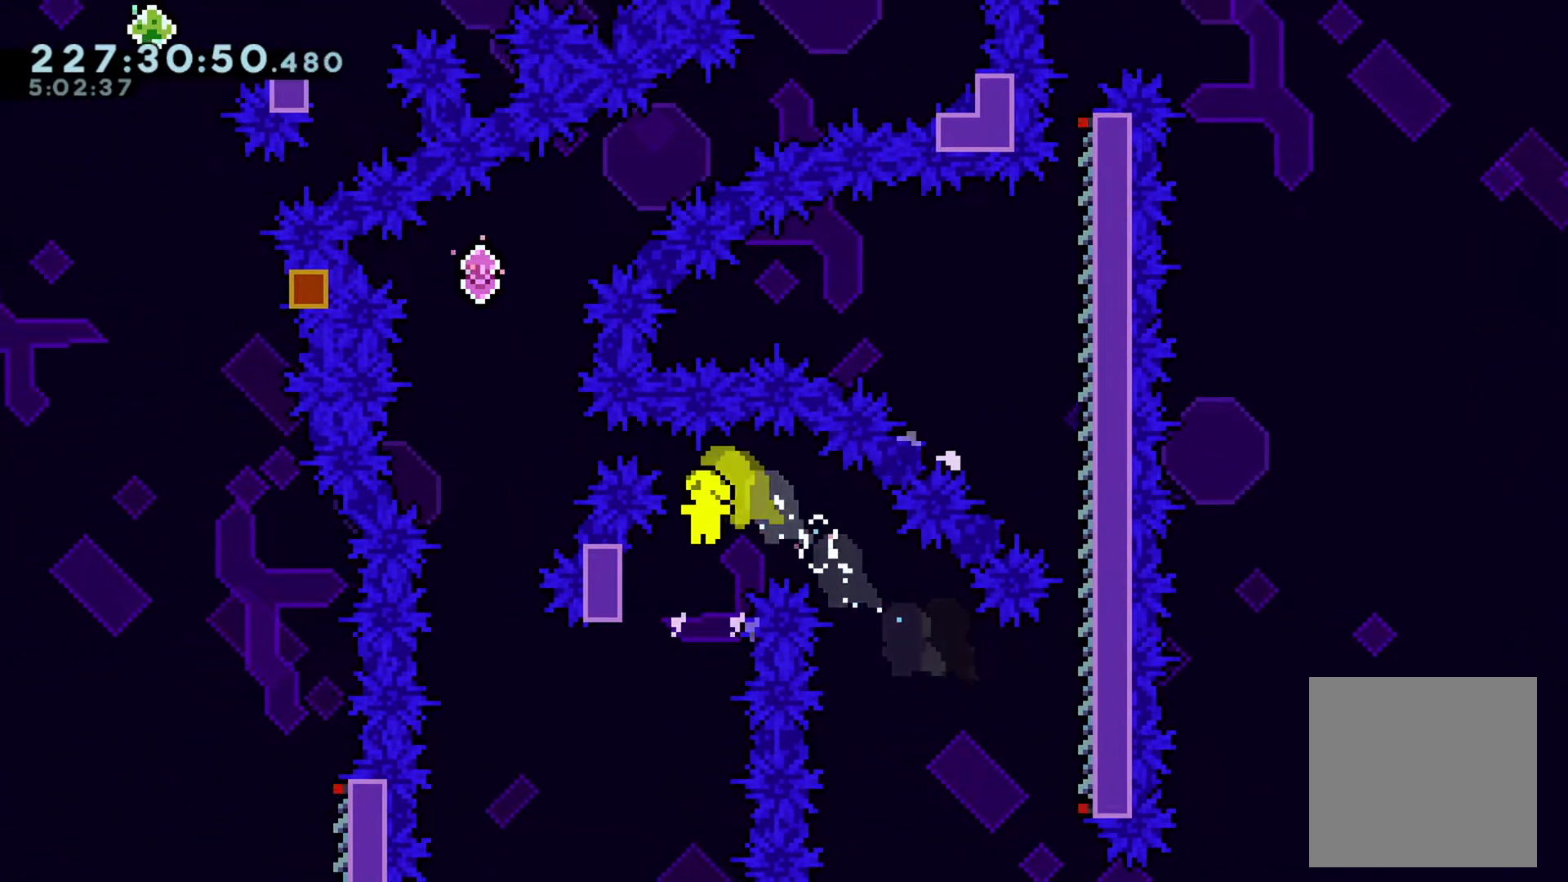
{"buttons": ["L2"], "left_stick": "center", "events": [[250, "left_stick", "center"]]}
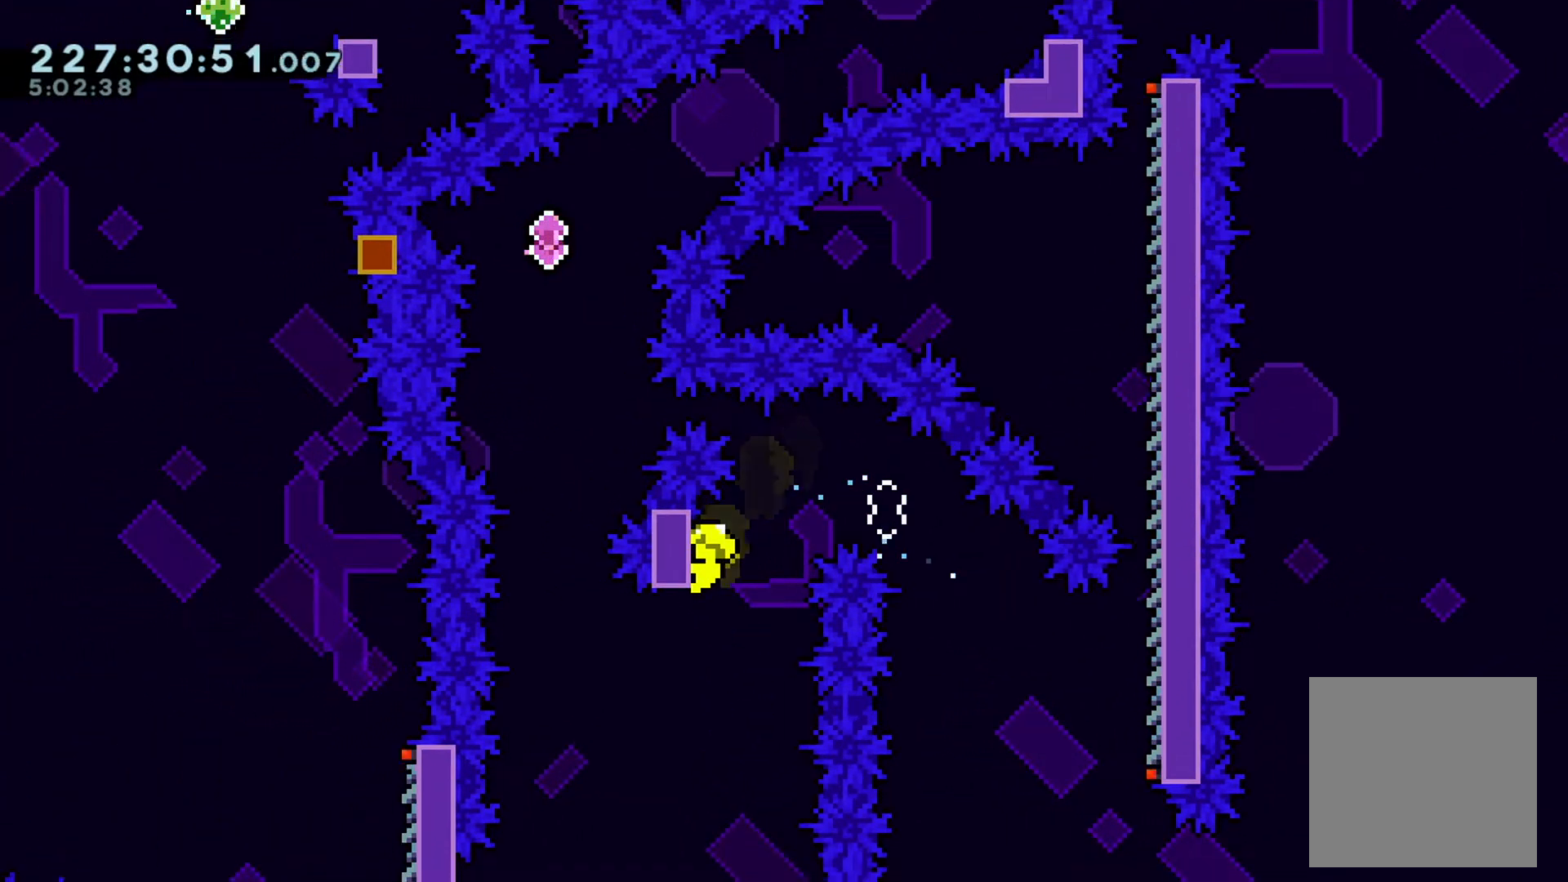
{"buttons": ["L2"], "left_stick": "right", "events": [[167, "left_stick", "up"], [234, "left_stick", "center"], [501, "left_stick", "right"]]}
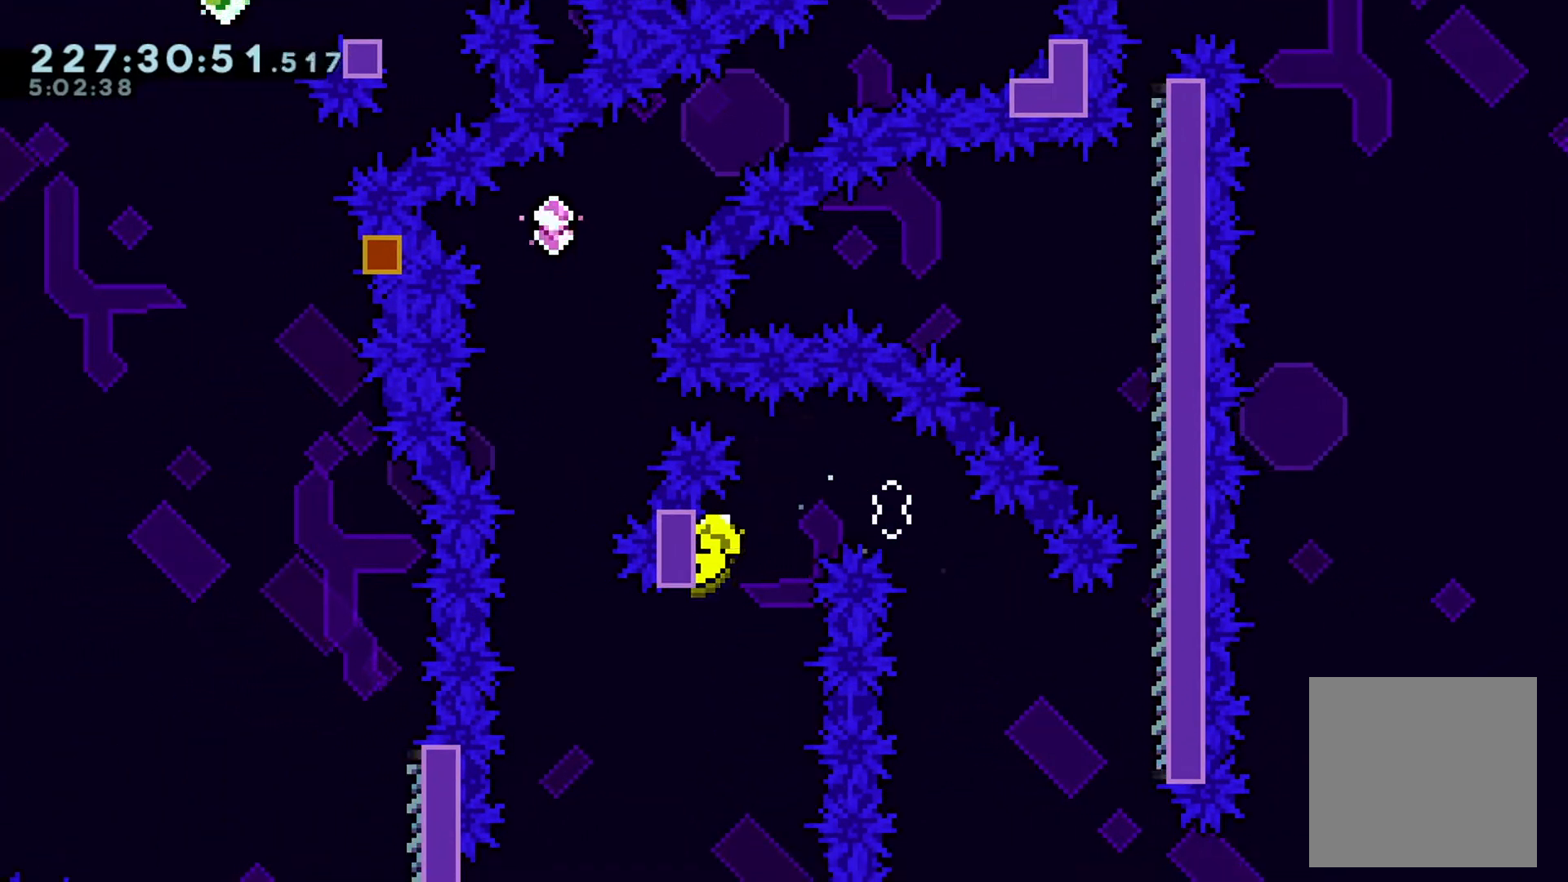
{"buttons": ["L2"], "left_stick": "right", "events": []}
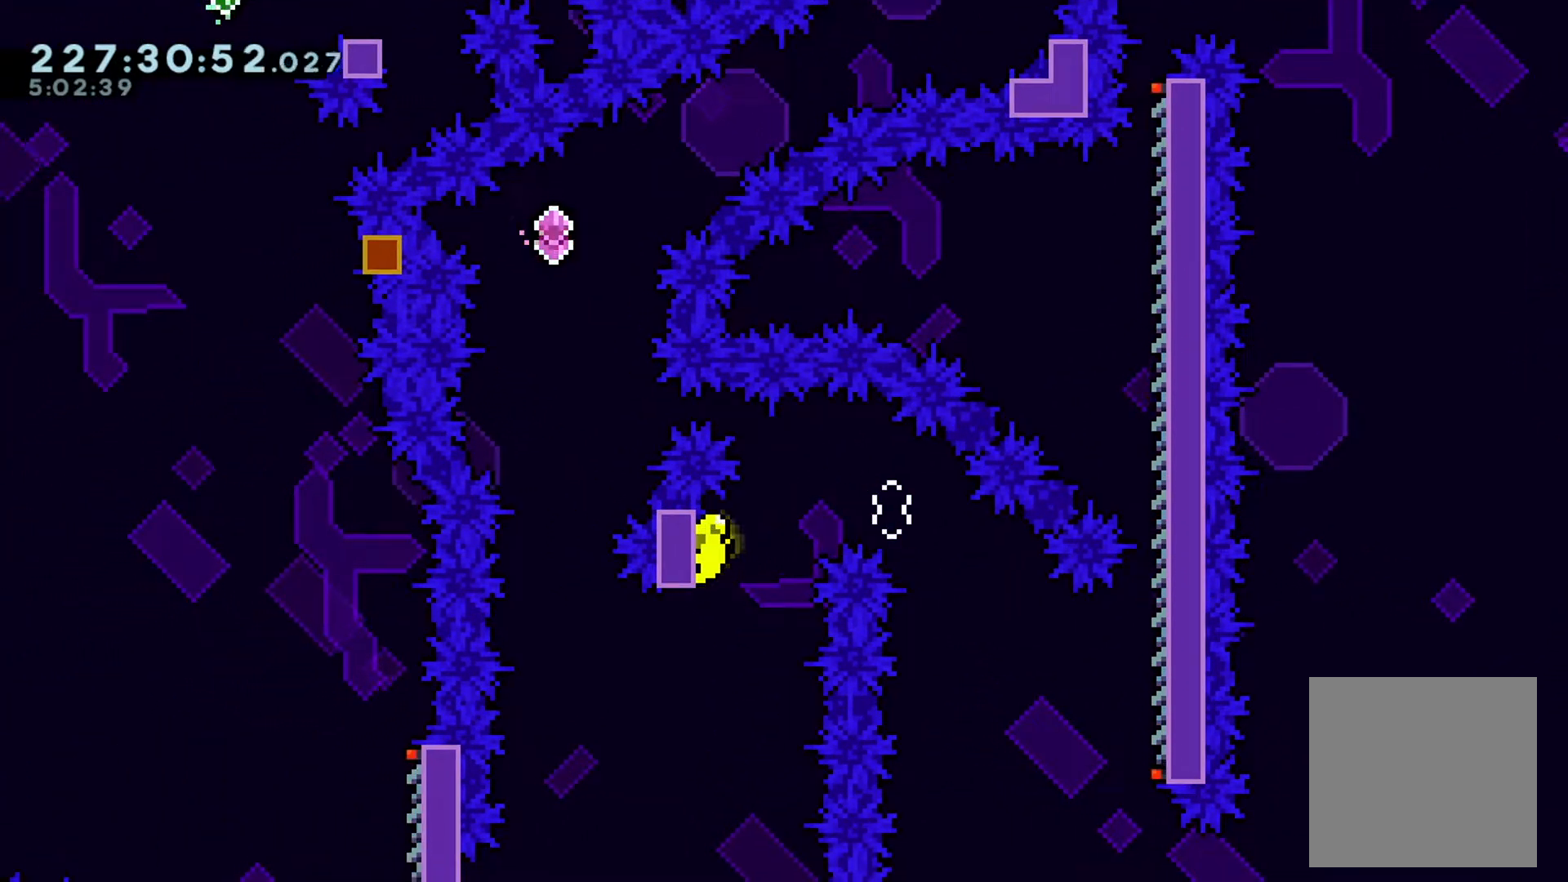
{"buttons": ["L2"], "left_stick": "right", "events": []}
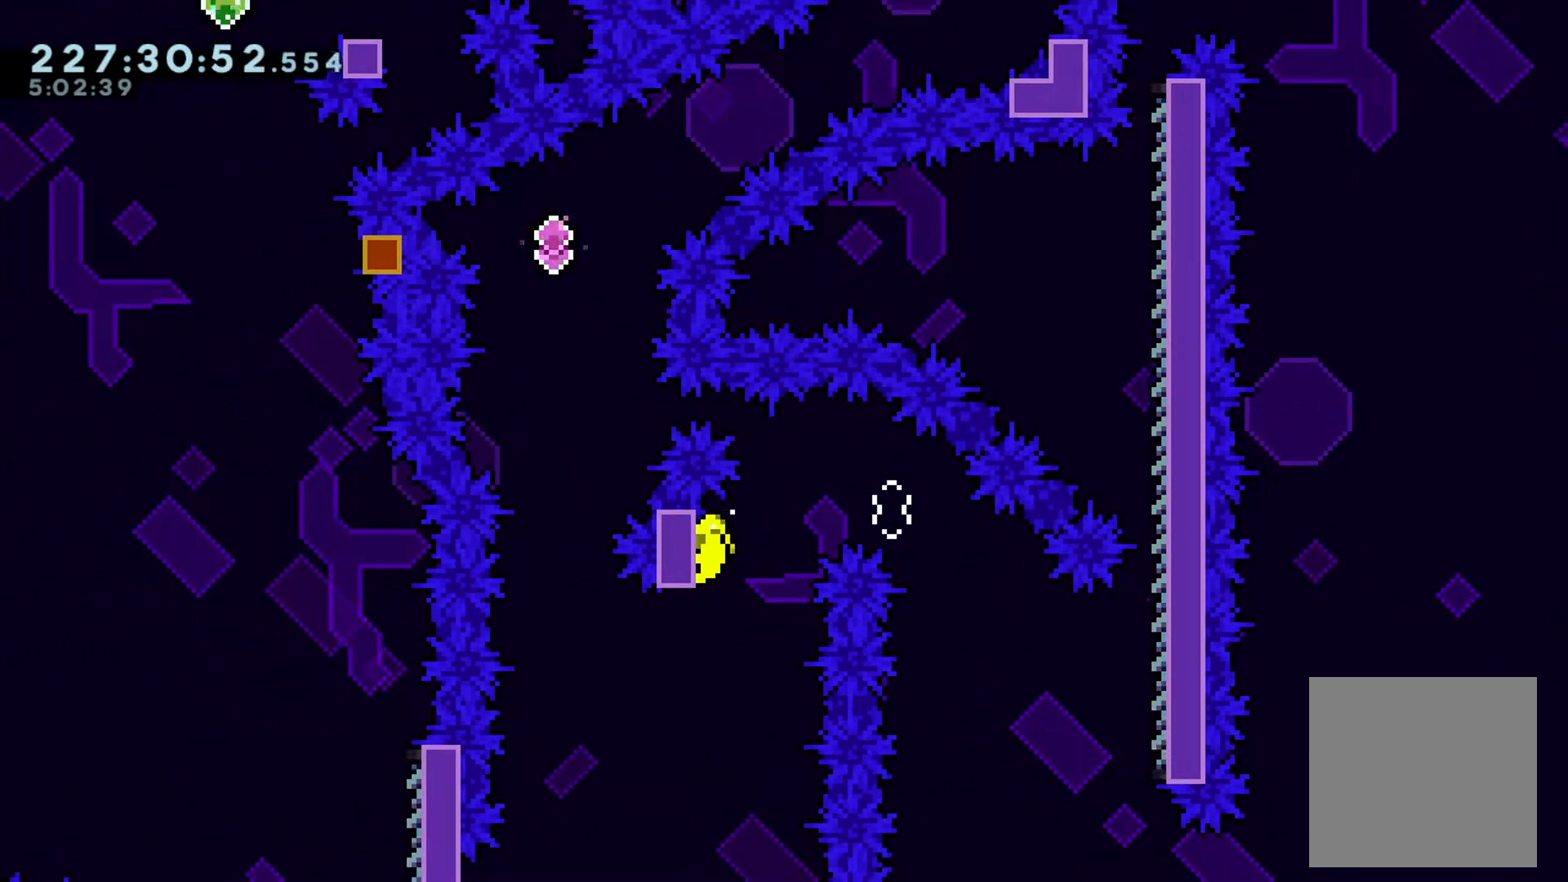
{"buttons": ["B", "L2"], "left_stick": "right", "events": [[417, "B", "down"]]}
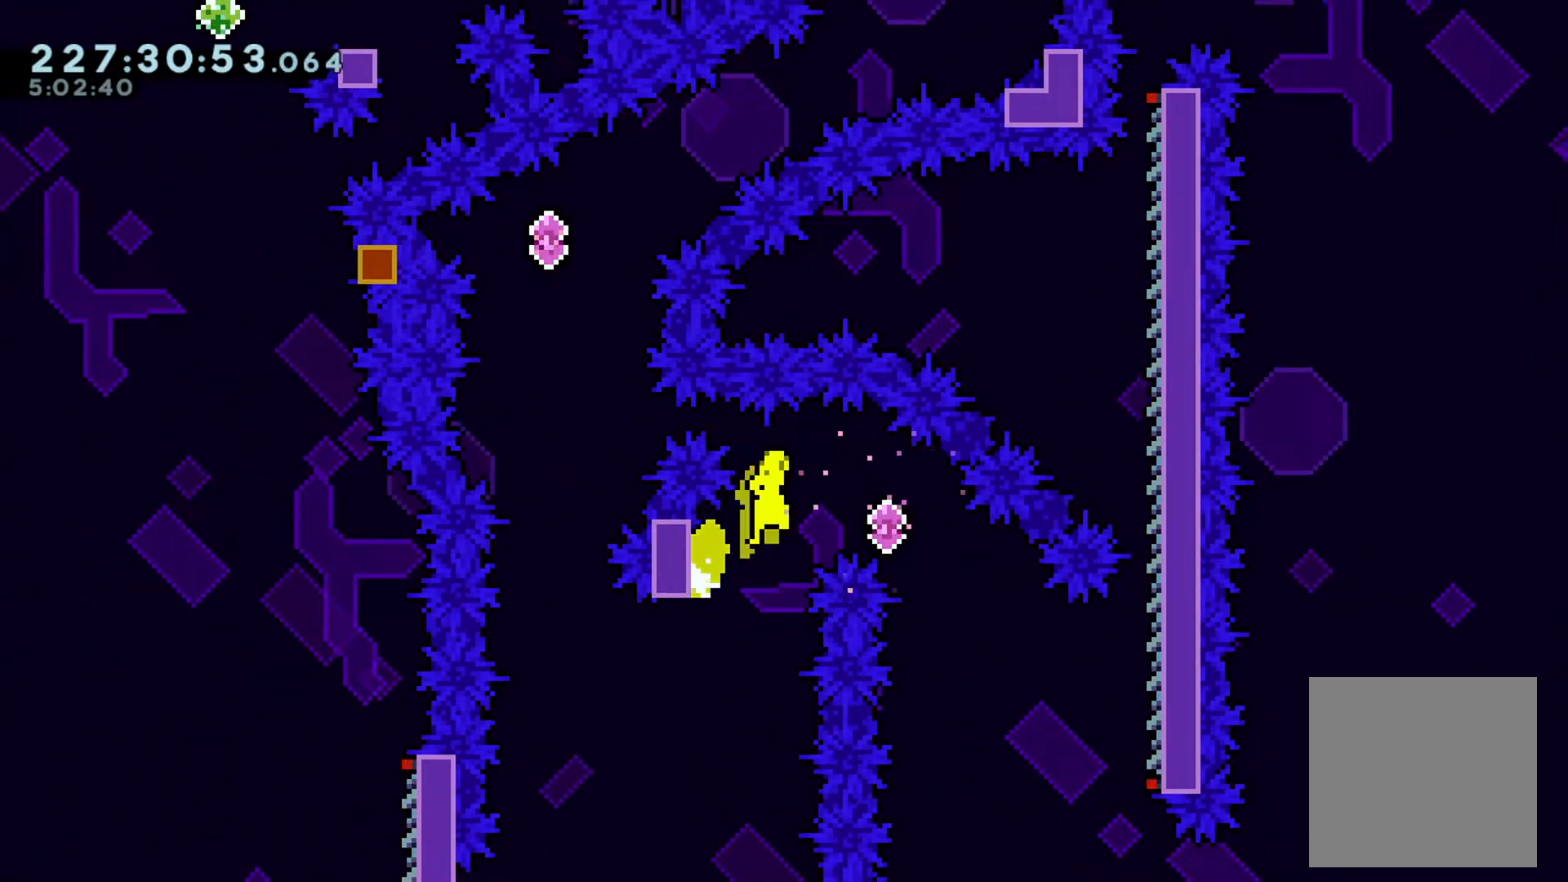
{"buttons": ["L2"], "left_stick": "right", "events": [[84, "B", "up"], [84, "left_stick", "down-right"], [201, "A", "down"], [284, "A", "up"], [384, "left_stick", "right"]]}
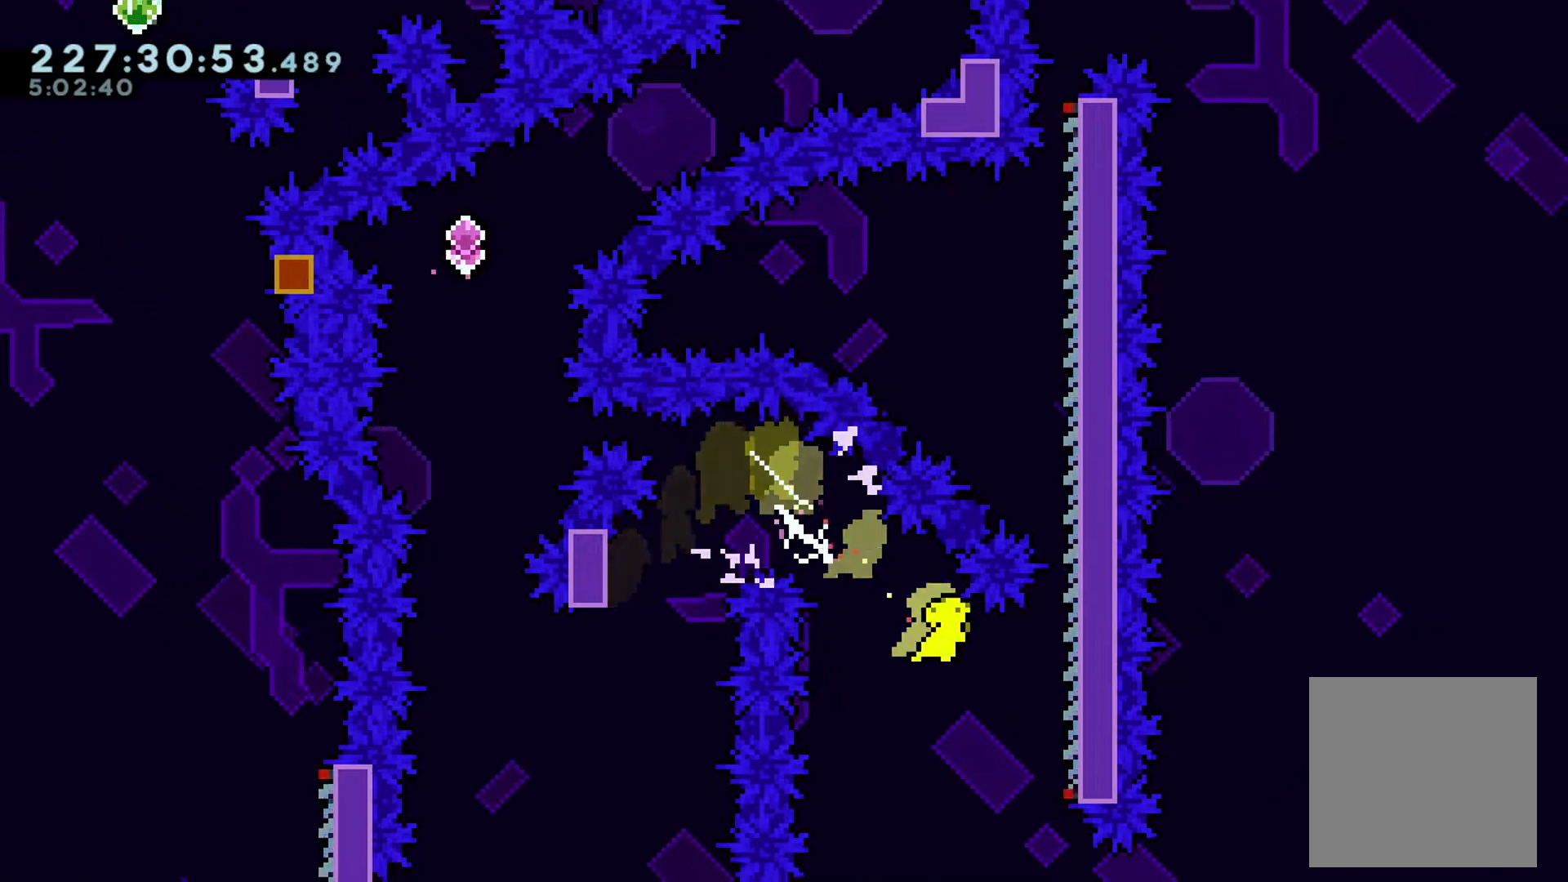
{"buttons": ["L2"], "left_stick": "center", "events": [[317, "left_stick", "center"]]}
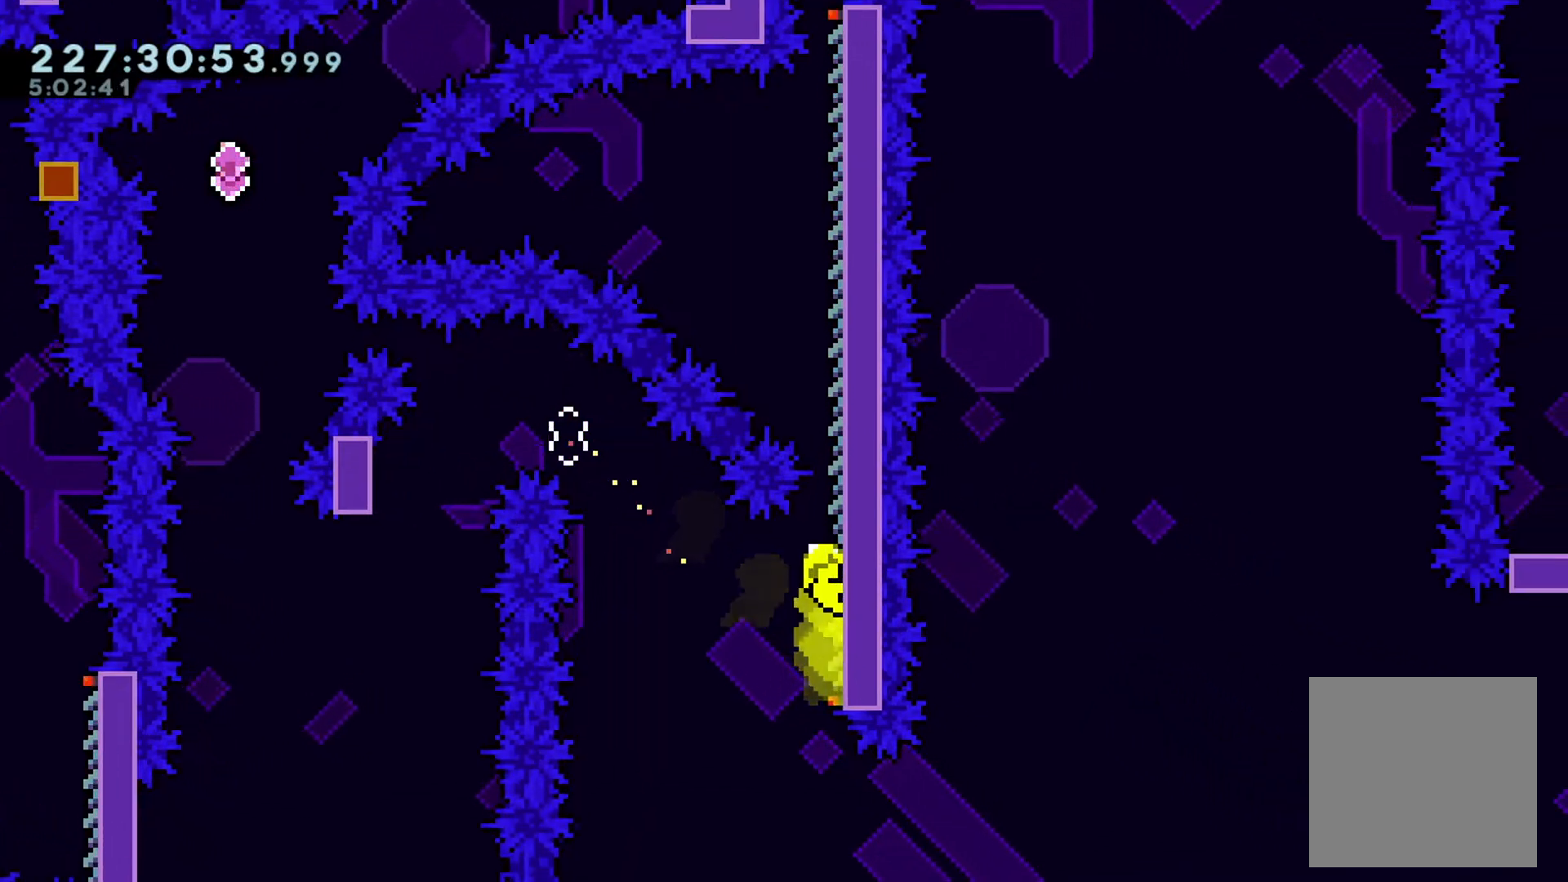
{"buttons": ["L2"], "left_stick": "right", "events": [[34, "left_stick", "right"]]}
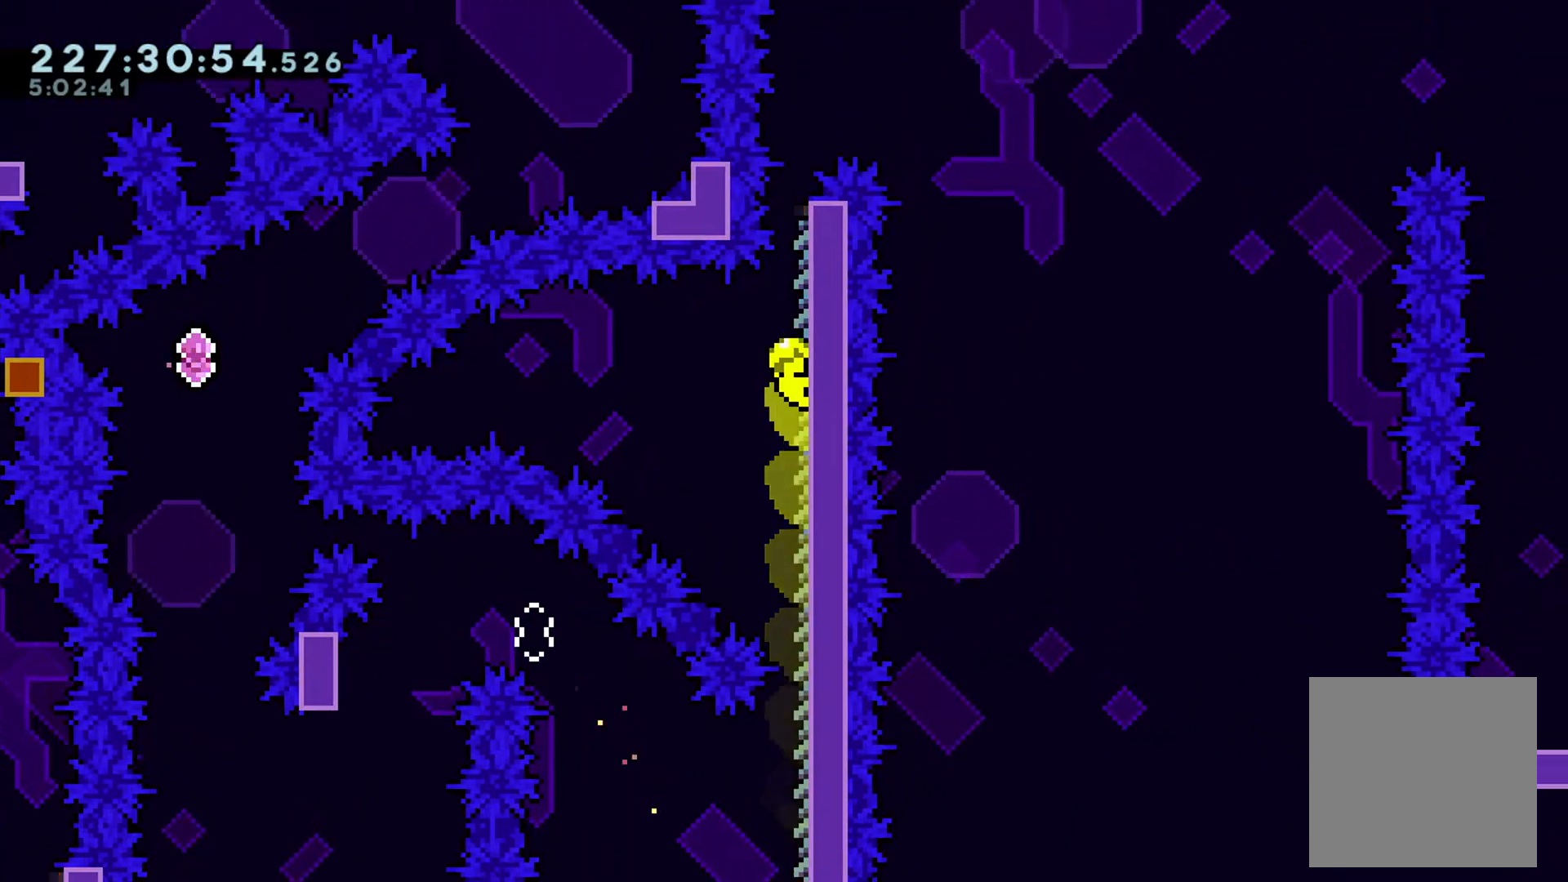
{"buttons": ["B", "L2"], "left_stick": "right", "events": [[200, "B", "down"]]}
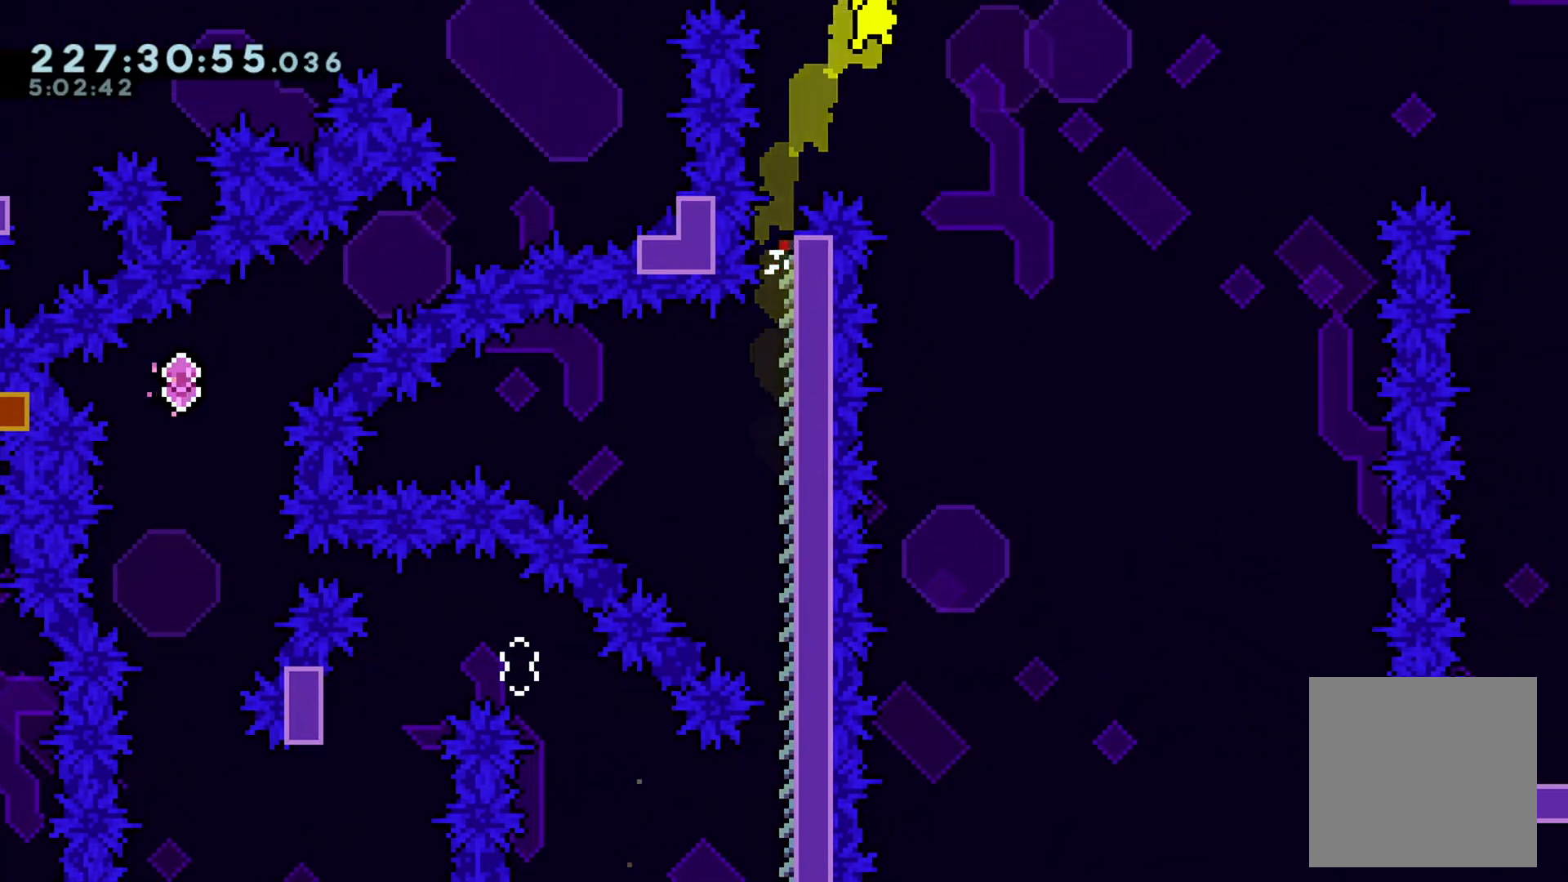
{"buttons": ["L2"], "left_stick": "up-right", "events": [[67, "left_stick", "up-right"], [201, "B", "up"]]}
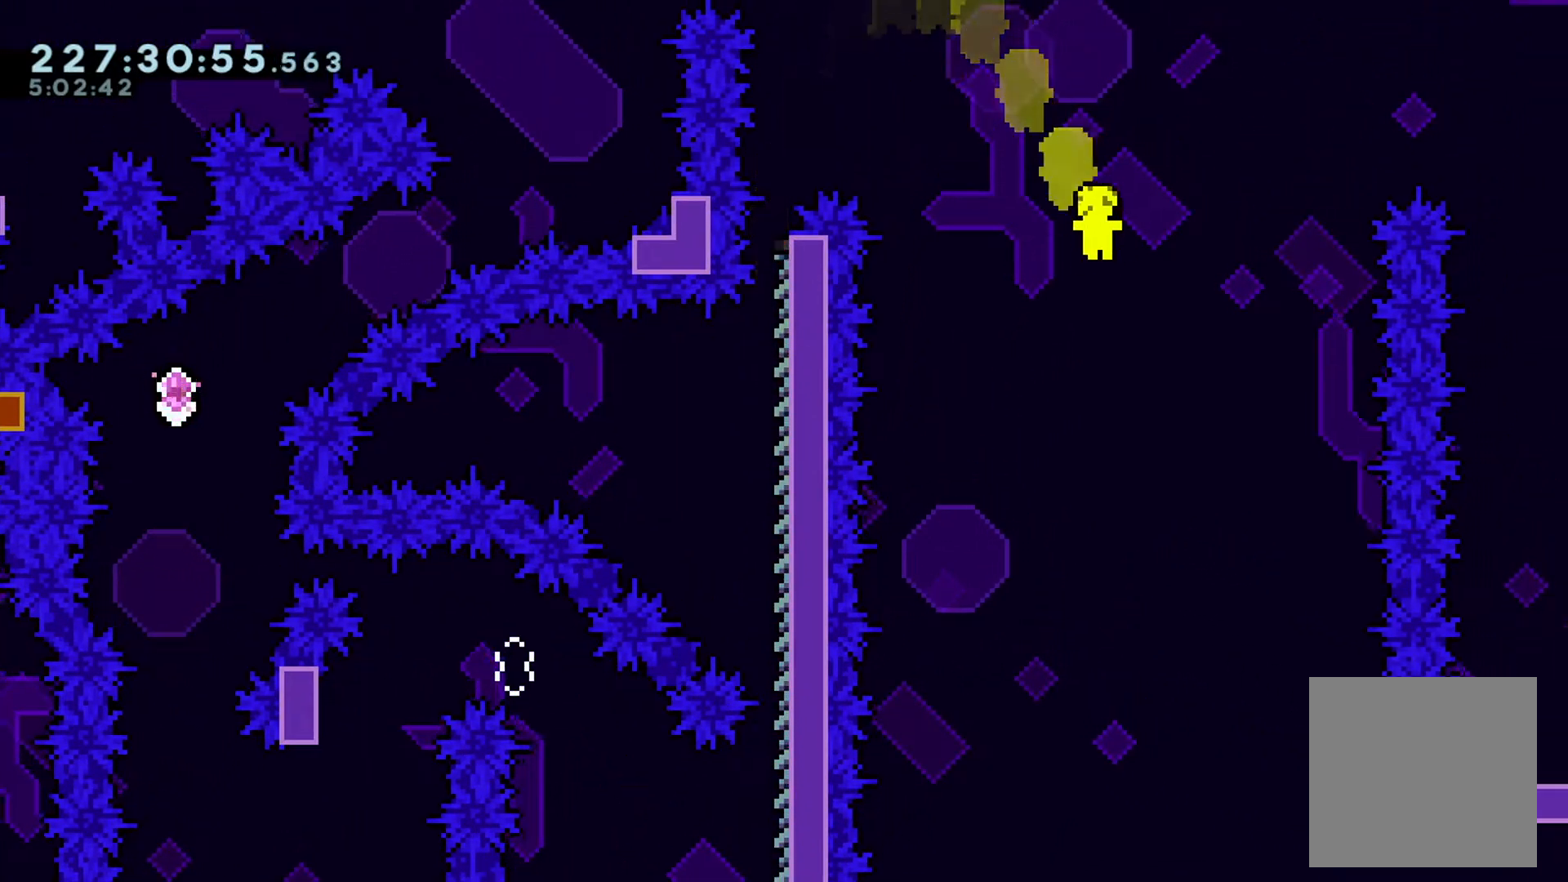
{"buttons": ["L2"], "left_stick": "center", "events": [[17, "A", "down"], [100, "A", "up"], [150, "left_stick", "right"], [284, "A", "down"], [384, "A", "up"], [500, "left_stick", "center"]]}
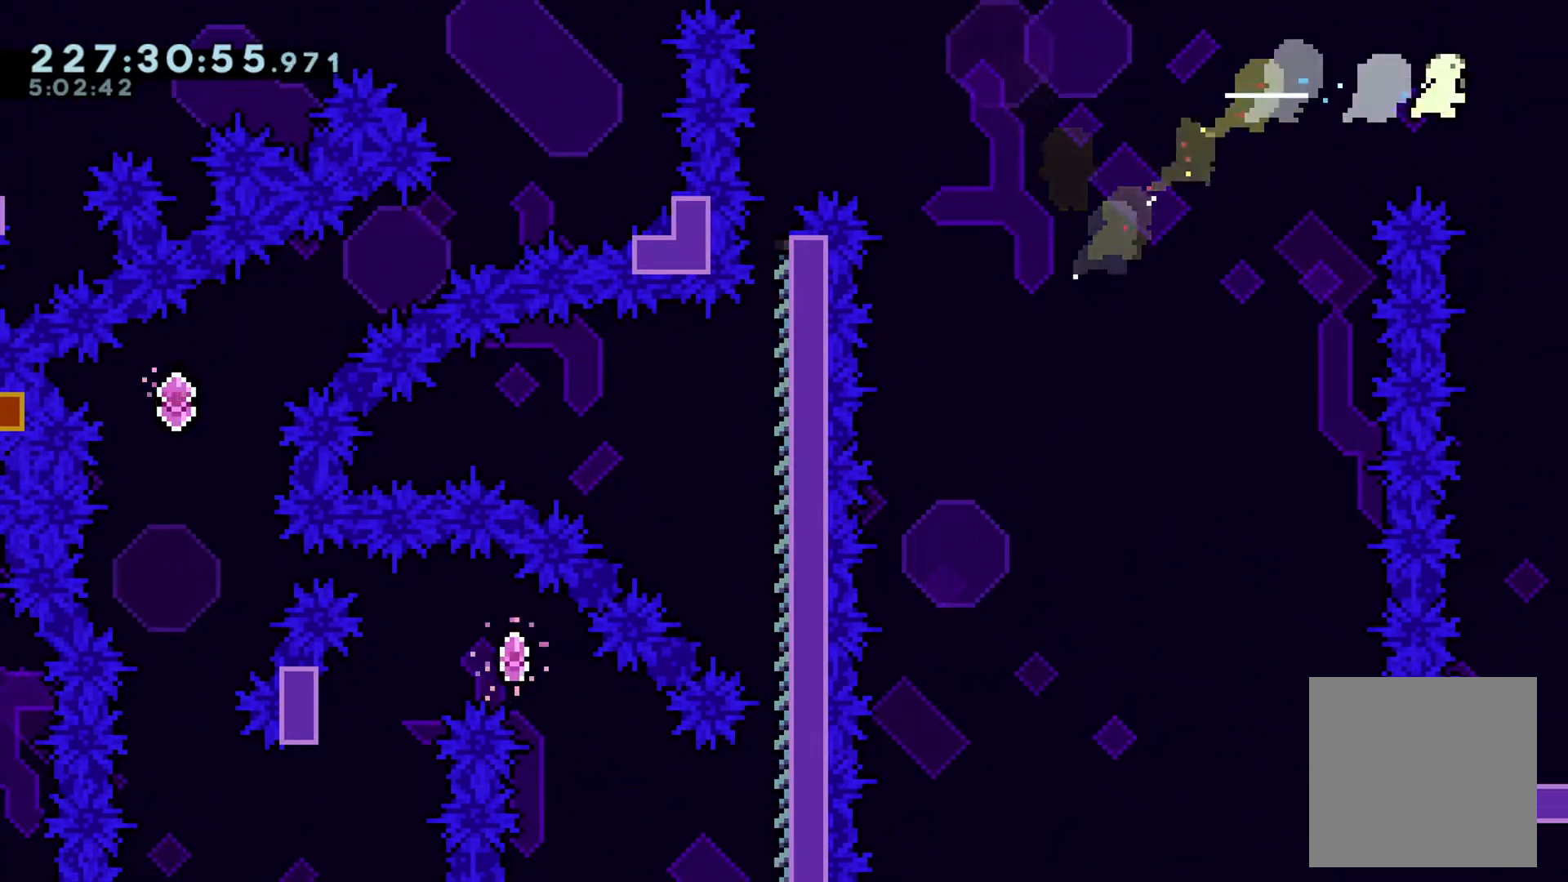
{"buttons": [], "left_stick": "center", "events": [[17, "L2", "up"]]}
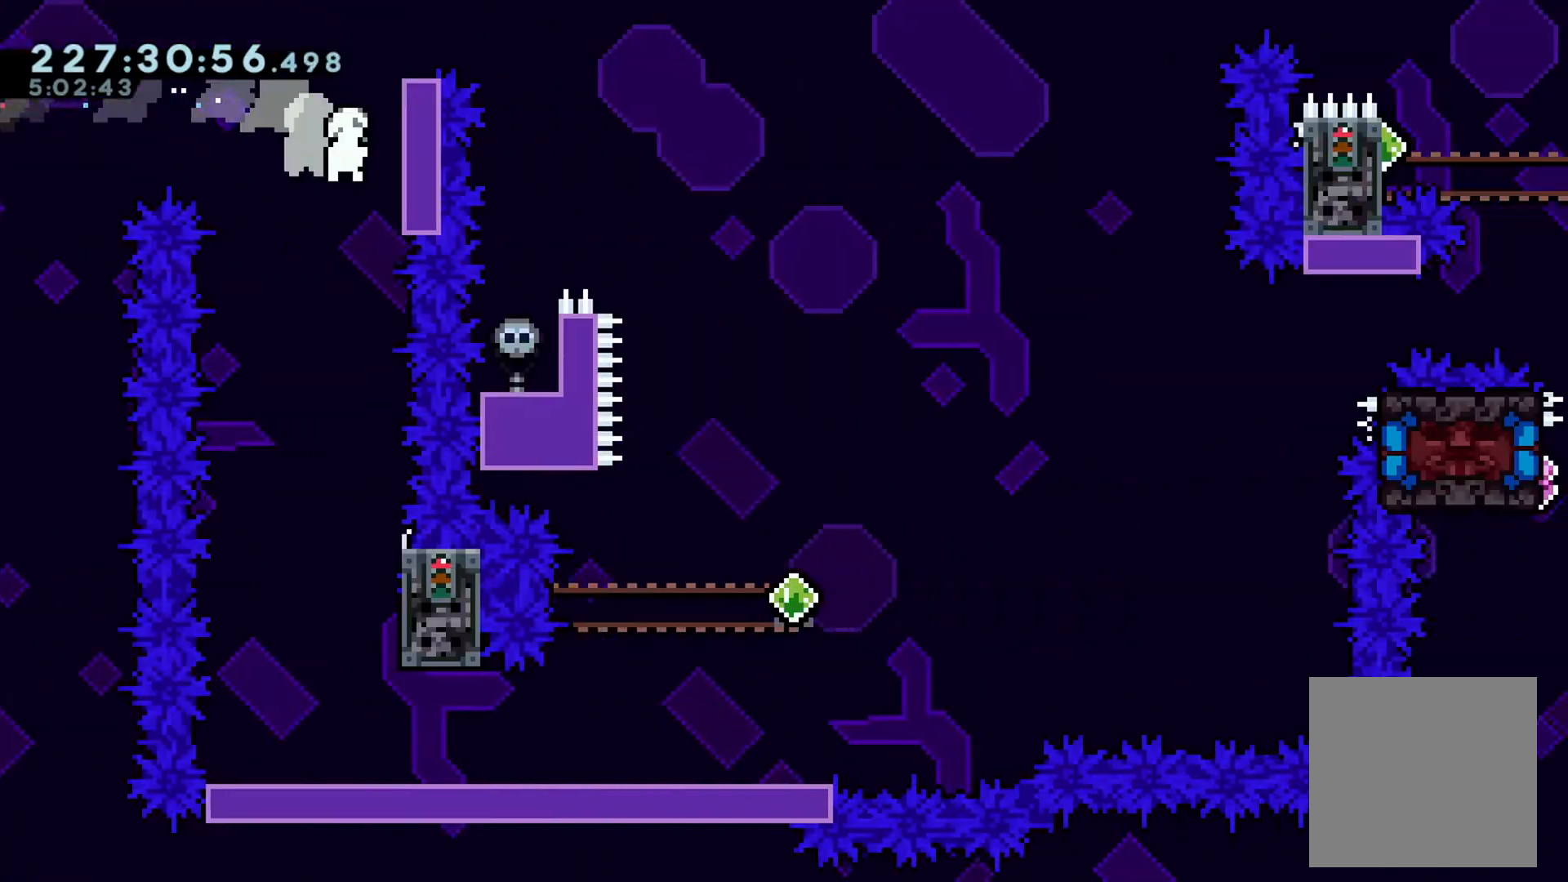
{"buttons": [], "left_stick": "center", "events": []}
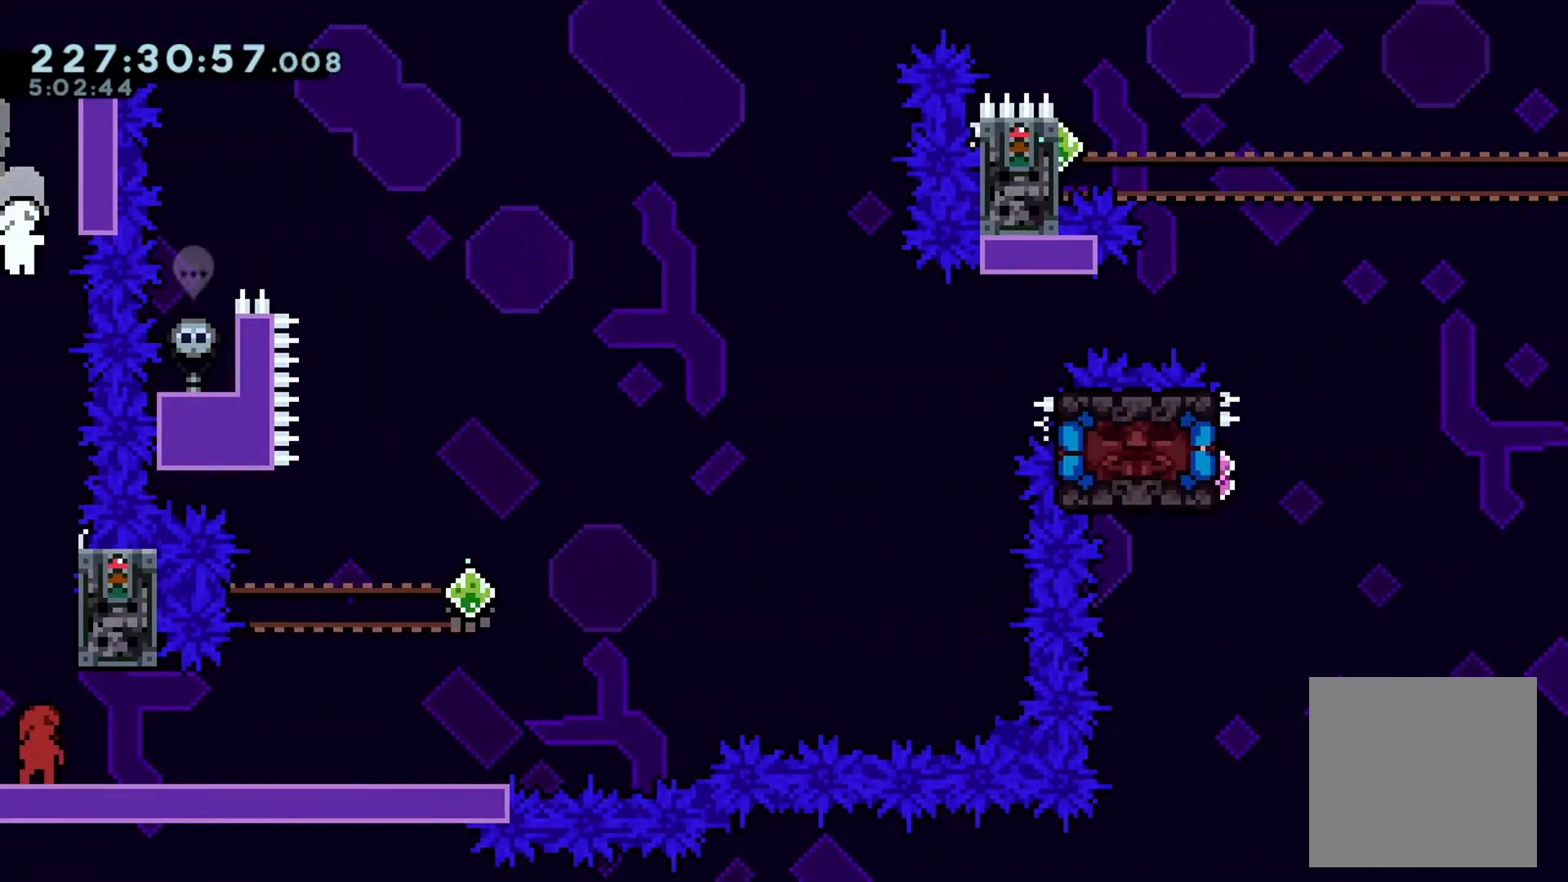
{"buttons": [], "left_stick": "center", "events": []}
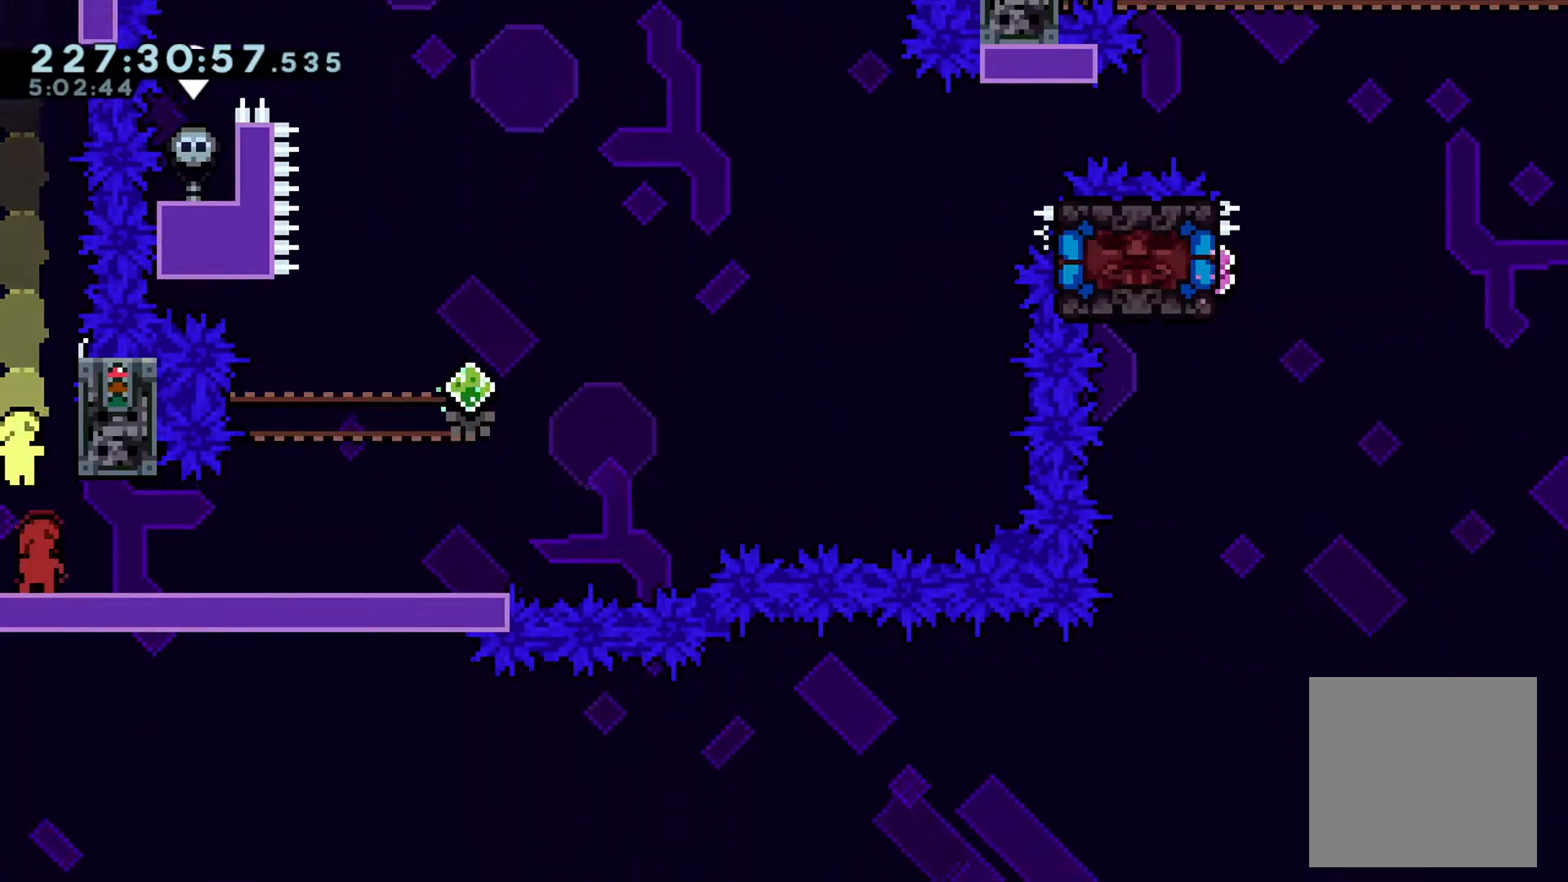
{"buttons": [], "left_stick": "center", "events": []}